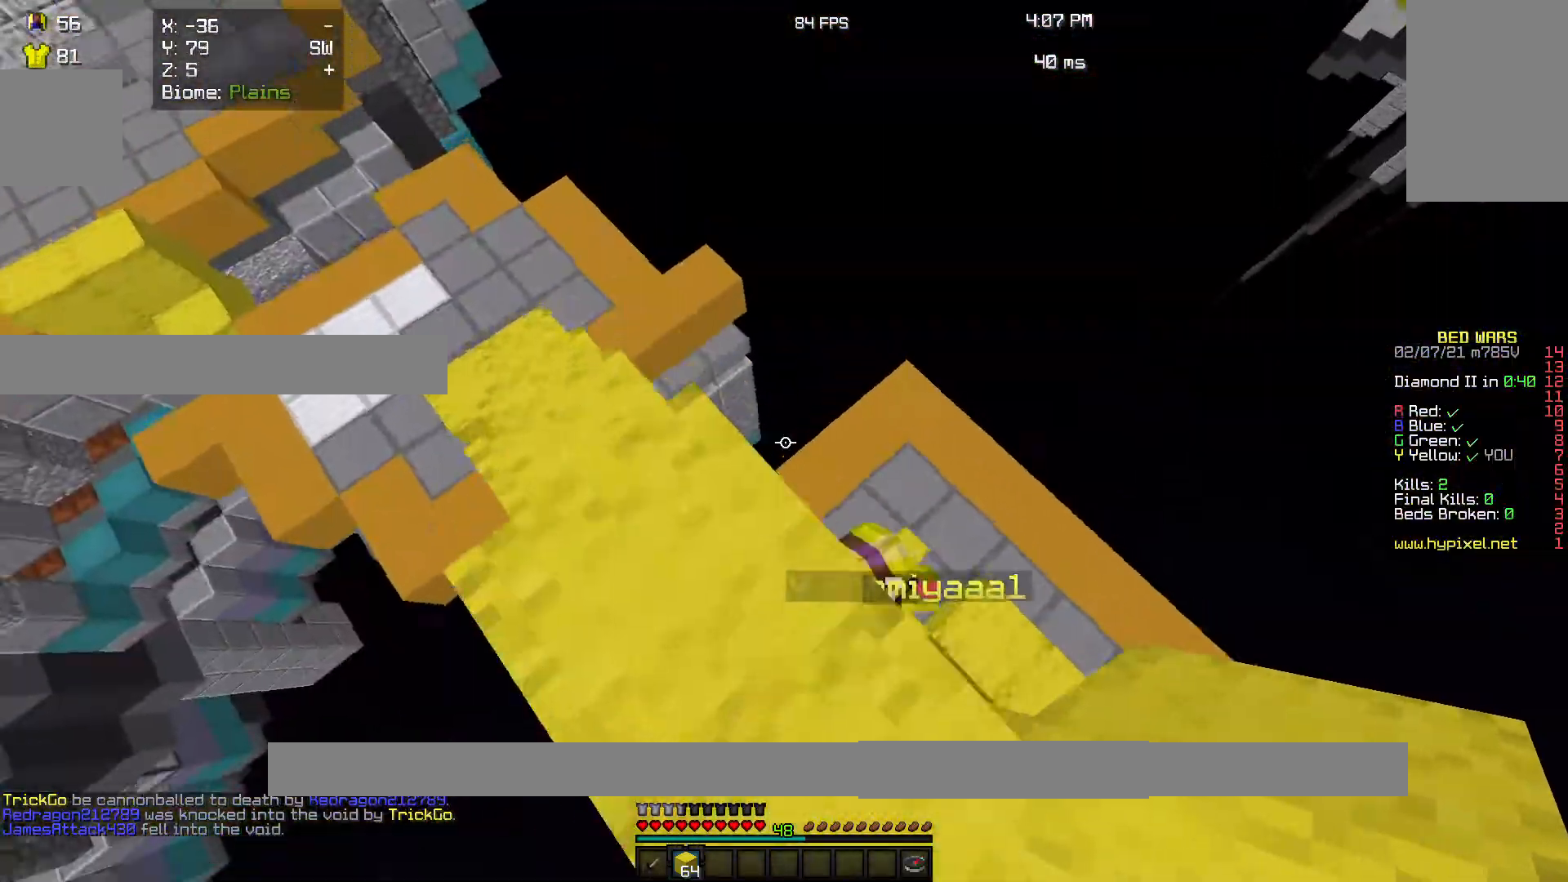
Gameplay with keyboard and mouse; each line is a JSON object with the keys and mouse buttons held at the frame after it. "events" lists presses ("down") and releases ("up") of "a", "d", "s", "w", "mouse_left" and "mouse_right" between this image and that frame as [ms after this image, input, new state], when the widget could be followed in between. "mouse_left", "mouse_right" = the "left", "right" buttons of the "mouse" list. No other keys are recorded. Fast repeated clicks can show as one long hold. Mouse movement is not recorded.
{"keys": ["w"], "mouse": ["right"], "events": [[67, "w", "down"], [433, "mouse_right", "down"]]}
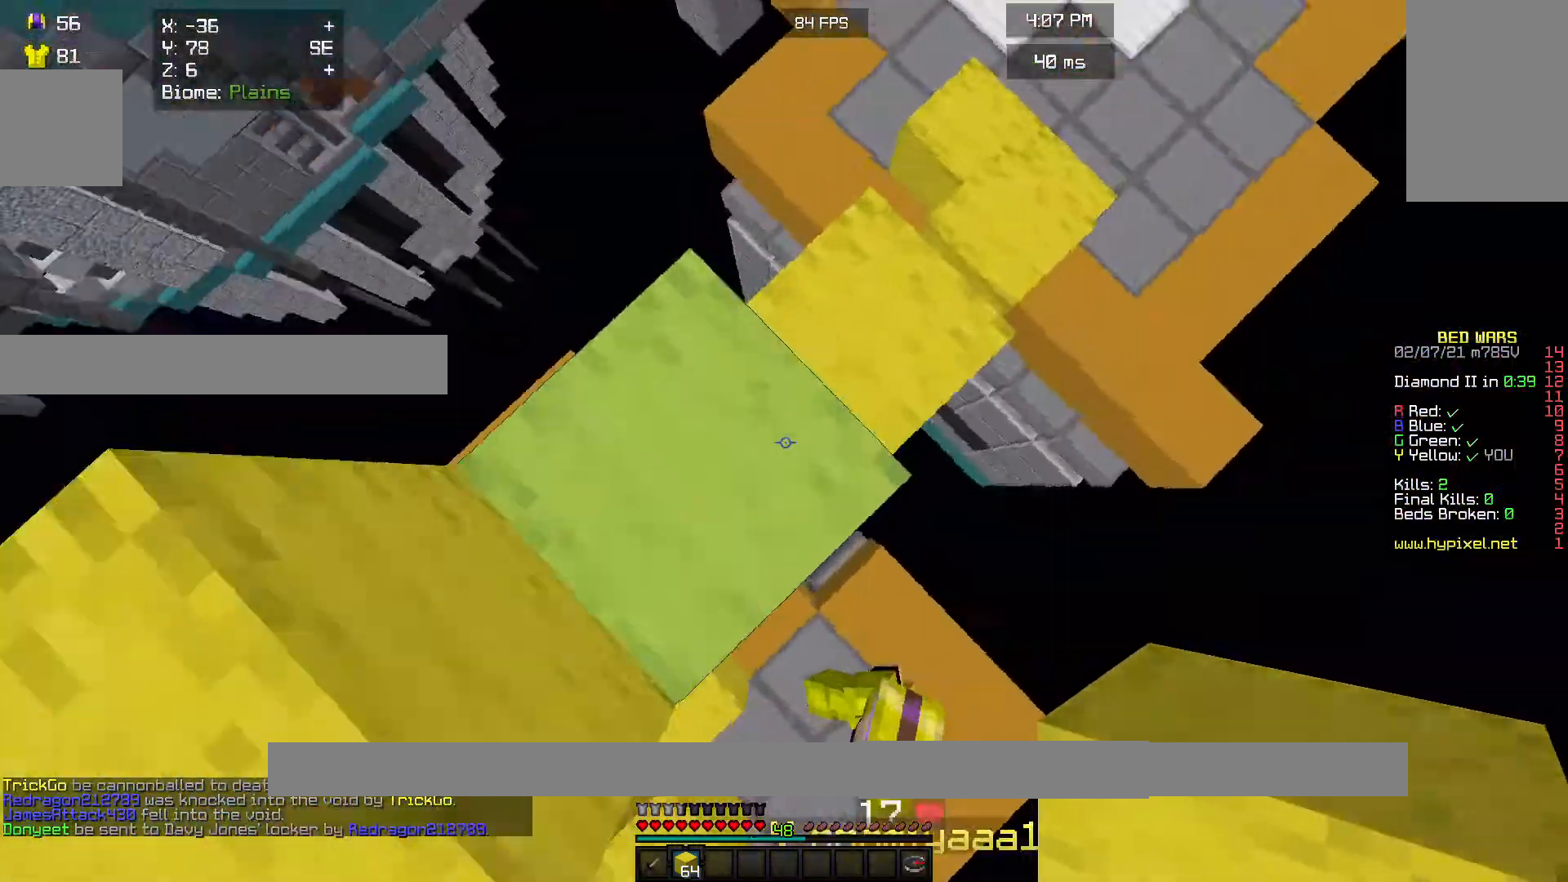
{"keys": ["s"], "mouse": [], "events": [[33, "mouse_right", "up"], [67, "w", "up"], [333, "s", "down"]]}
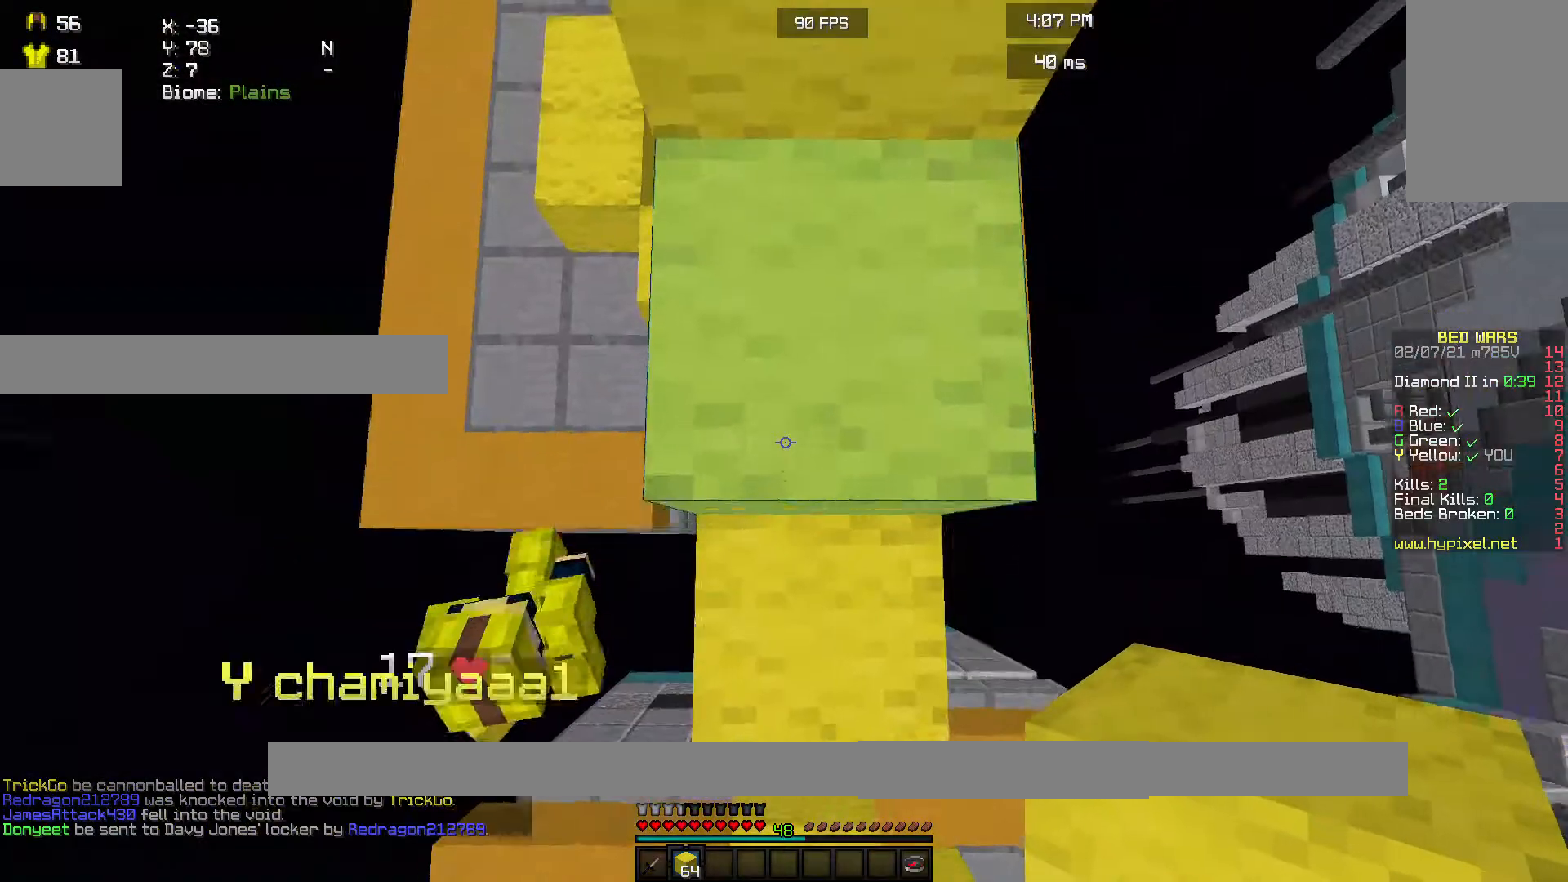
{"keys": ["s"], "mouse": [], "events": []}
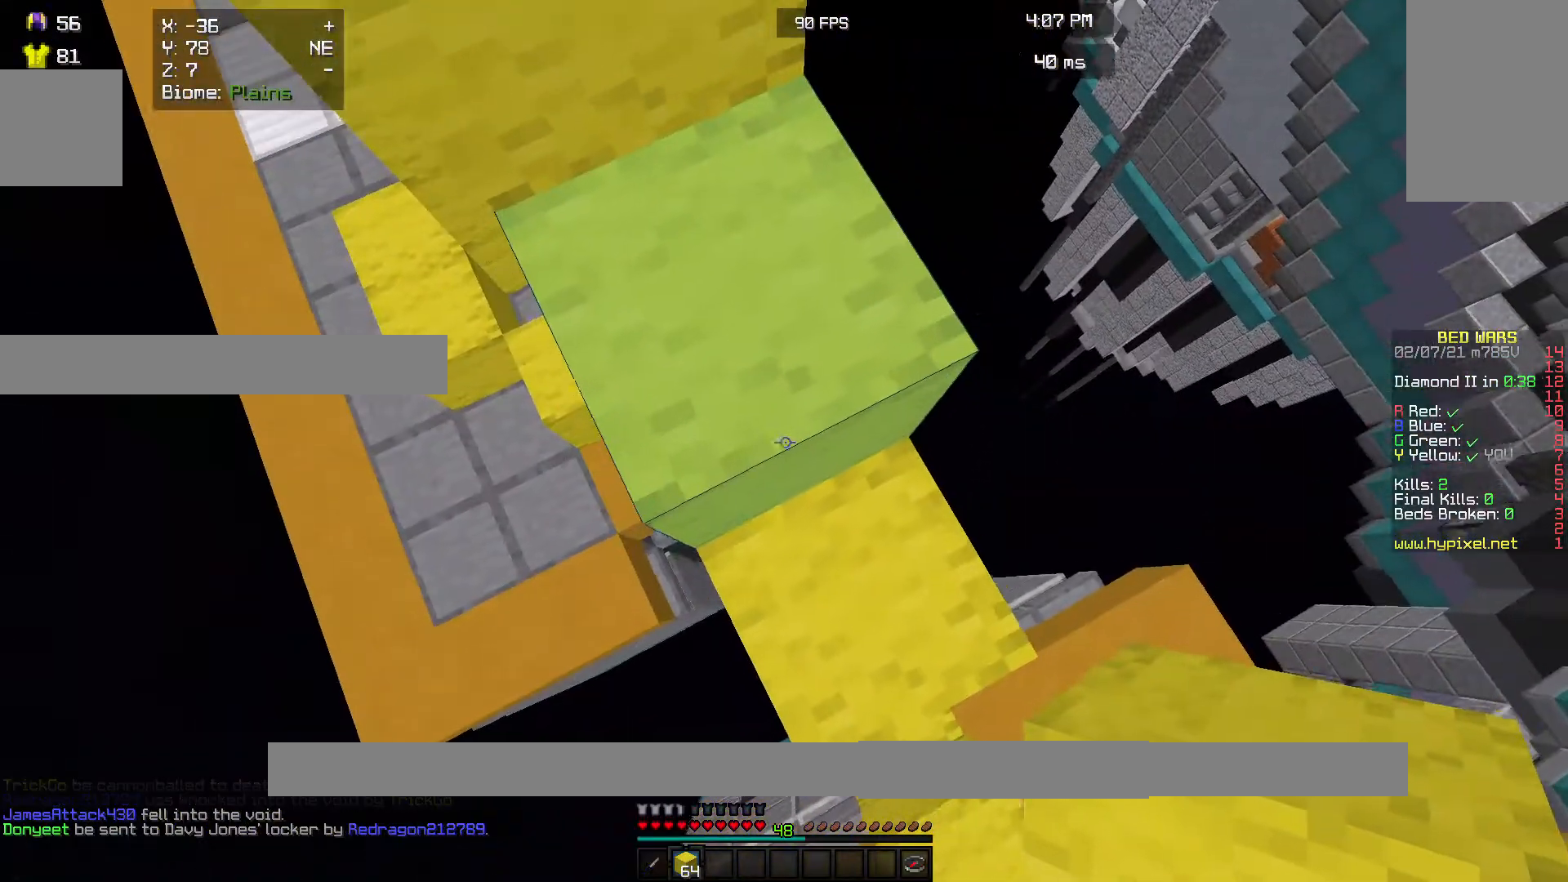
{"keys": [], "mouse": [], "events": [[267, "s", "up"]]}
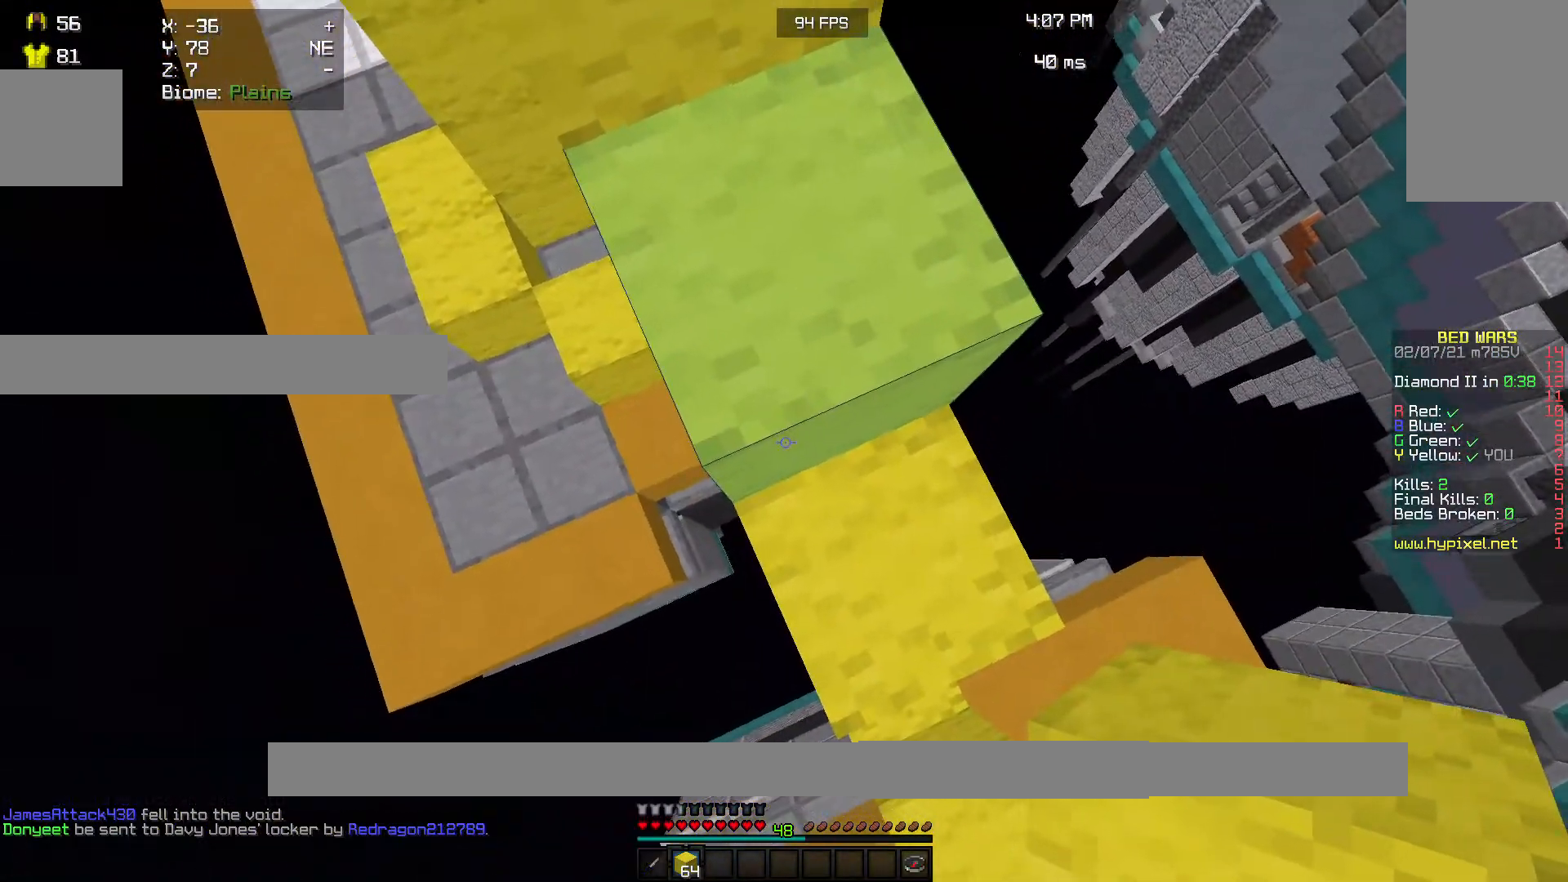
{"keys": [], "mouse": [], "events": []}
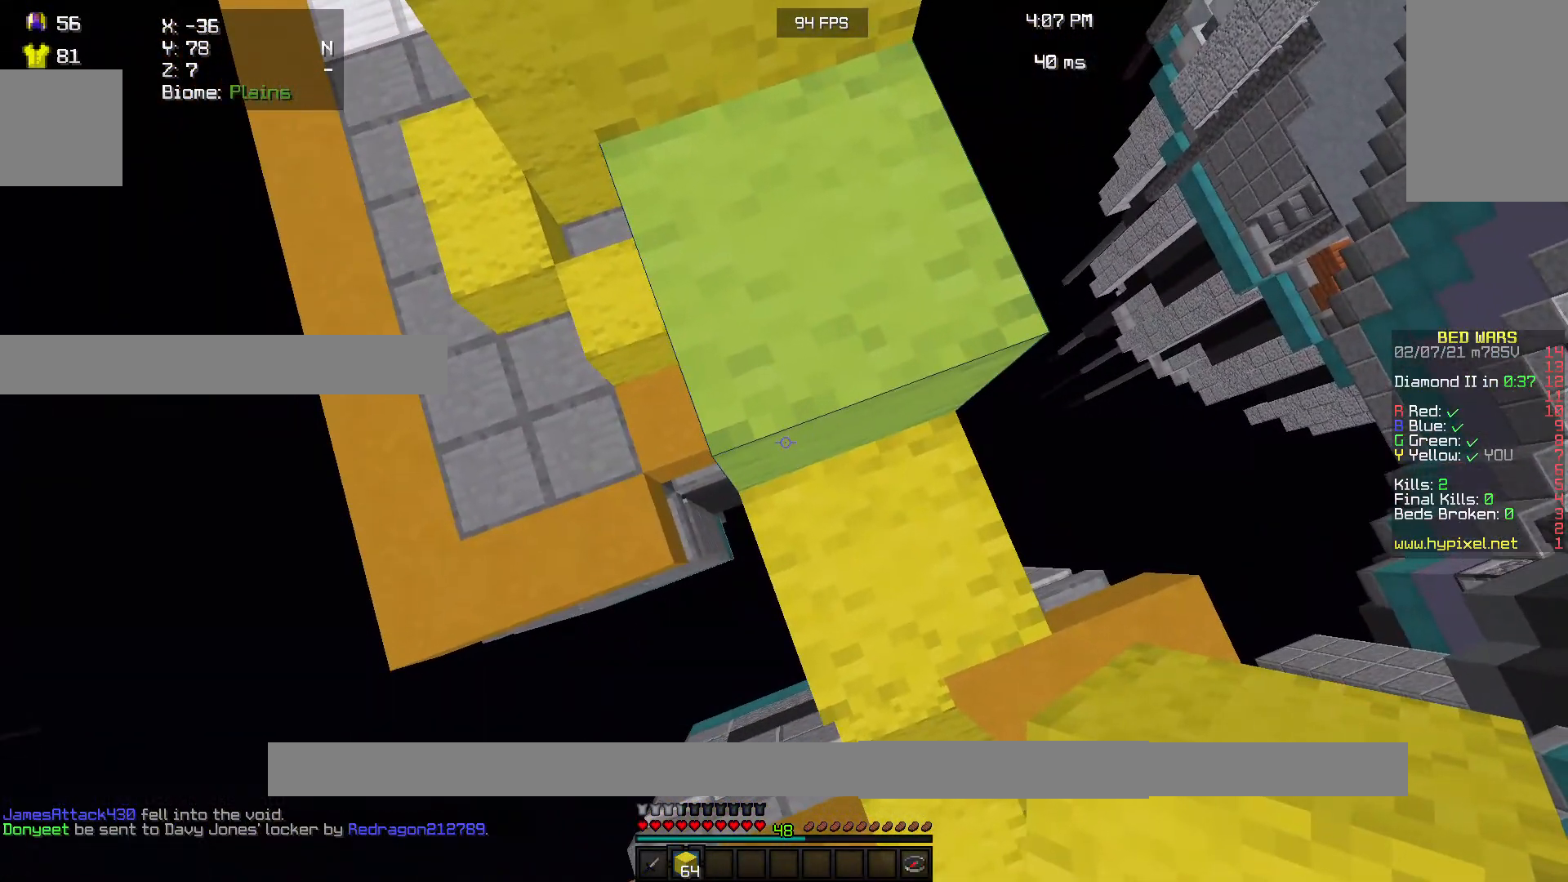
{"keys": [], "mouse": [], "events": []}
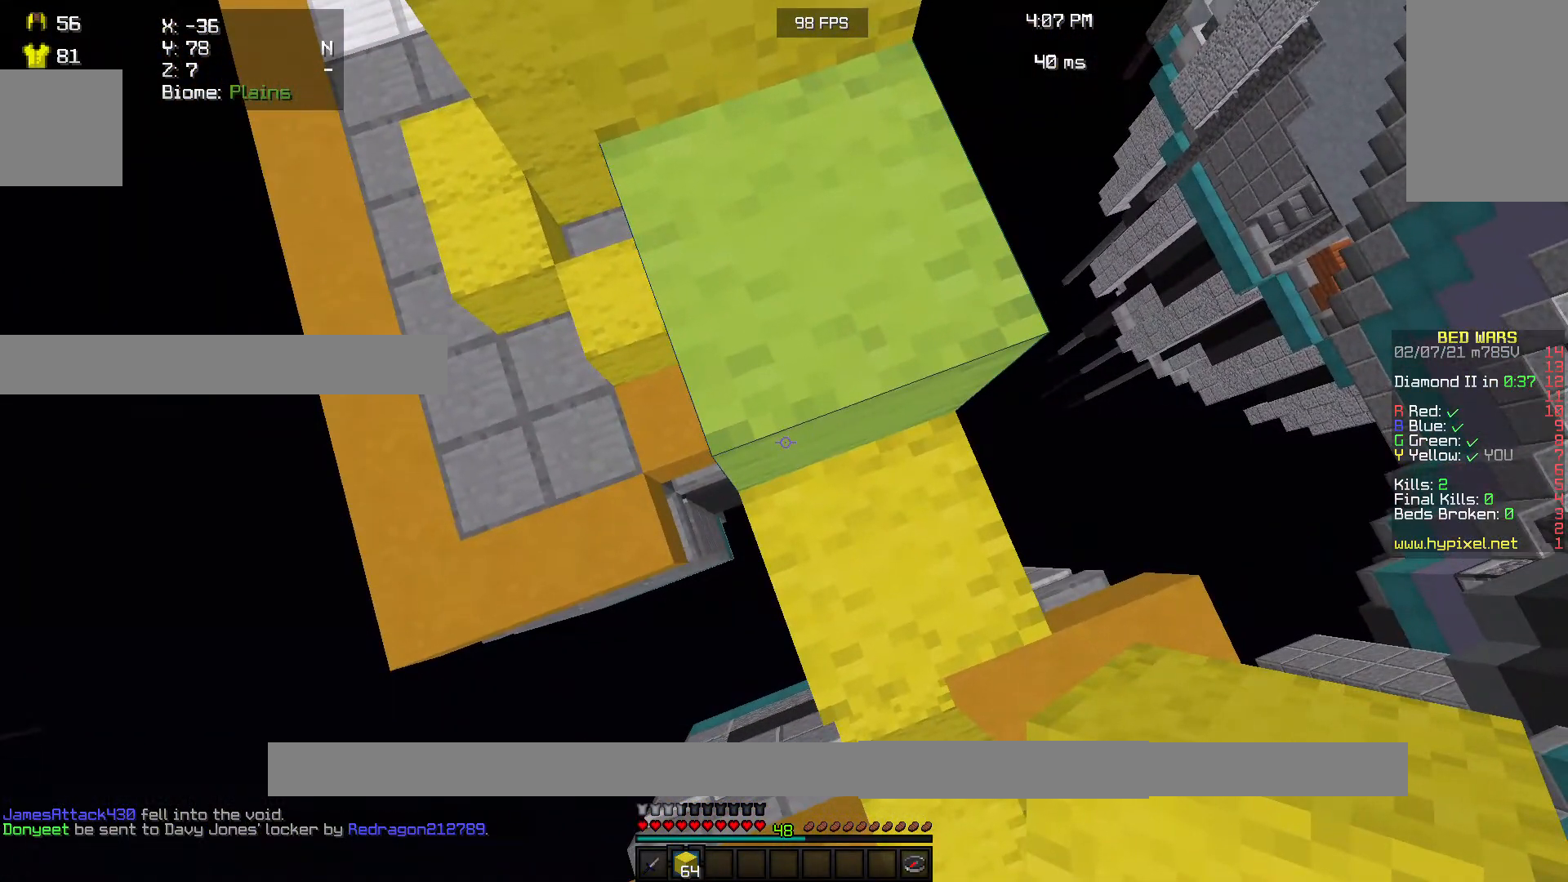
{"keys": ["s"], "mouse": [], "events": [[67, "s", "down"], [133, "d", "down"], [133, "mouse_right", "down"], [233, "mouse_right", "up"], [267, "d", "up"], [333, "d", "down"], [400, "mouse_right", "down"], [467, "mouse_right", "up"], [500, "d", "up"]]}
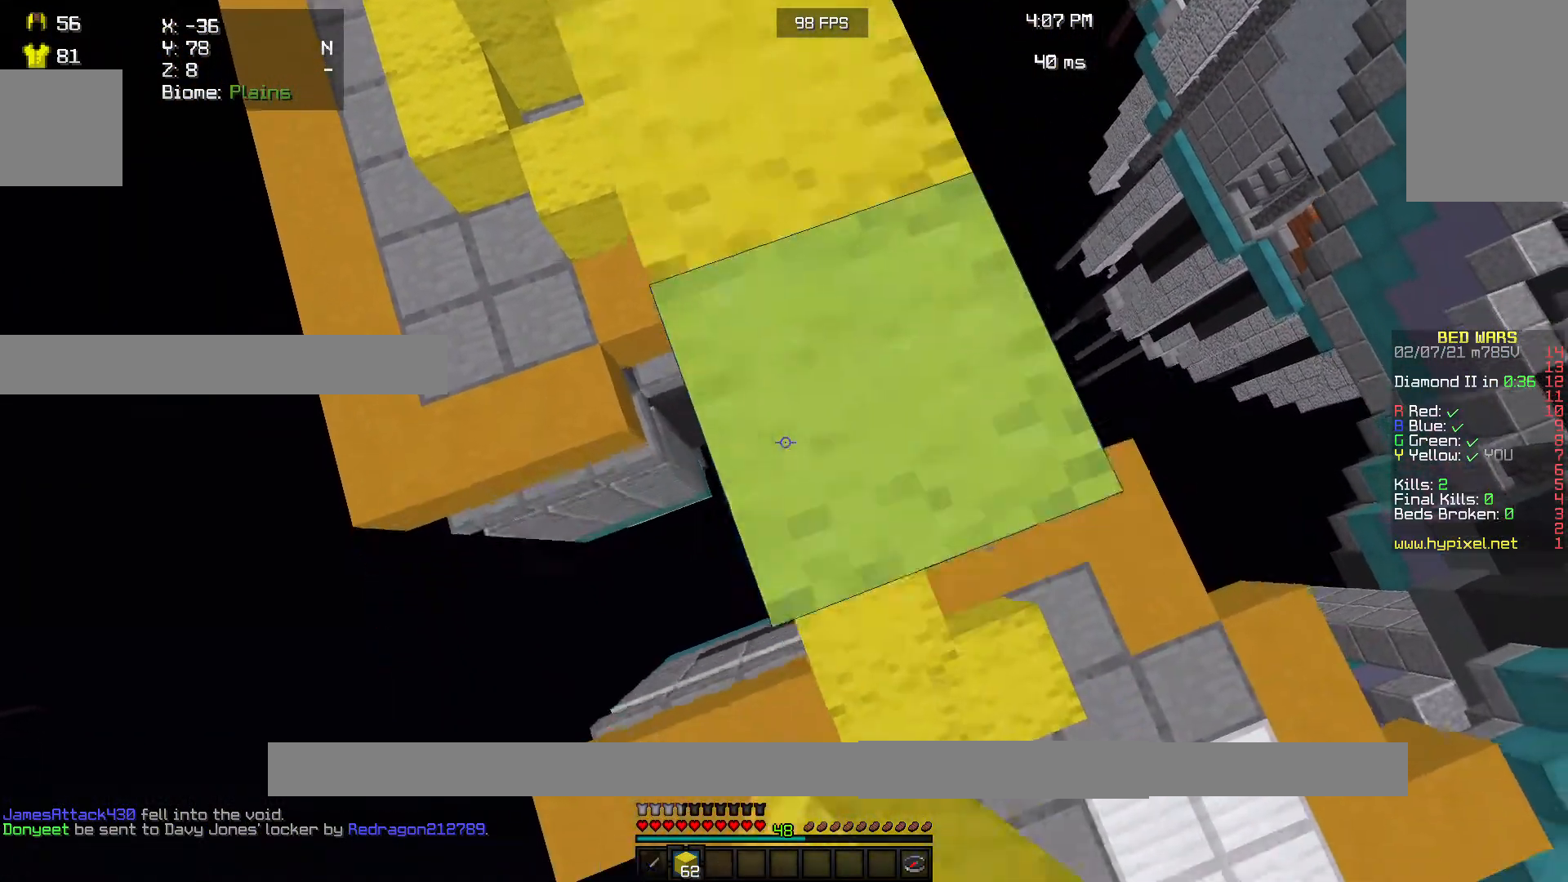
{"keys": ["s"], "mouse": ["right"], "events": [[67, "d", "down"], [133, "mouse_right", "down"], [233, "d", "up"], [233, "mouse_right", "up"], [333, "d", "down"], [433, "mouse_right", "down"], [467, "d", "up"]]}
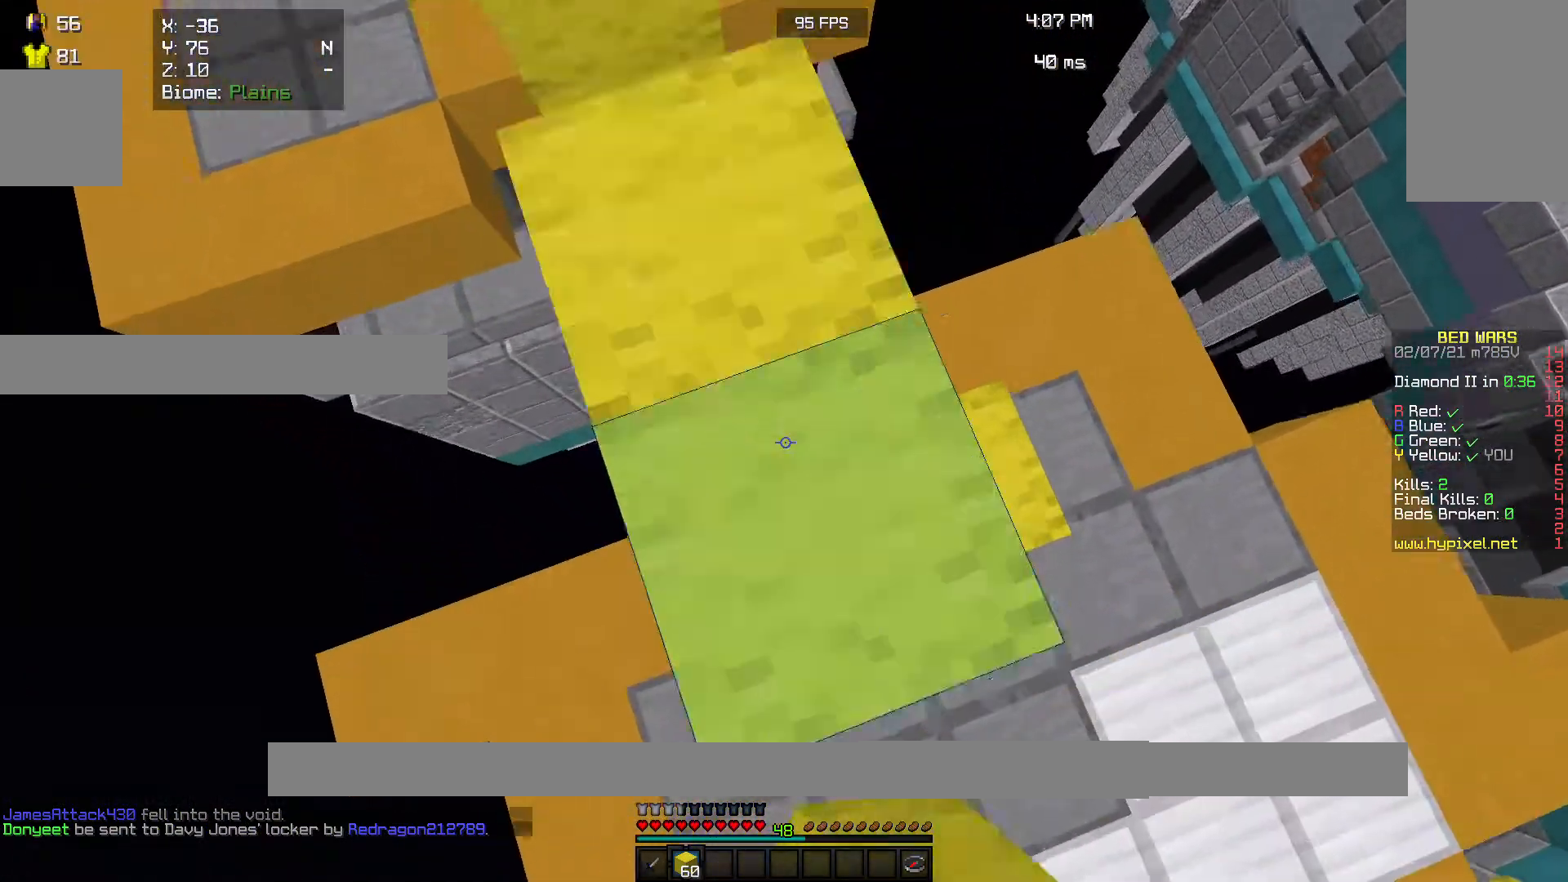
{"keys": ["w"], "mouse": [], "events": [[33, "mouse_right", "up"], [67, "d", "down"], [200, "d", "up"], [267, "s", "up"], [367, "w", "down"]]}
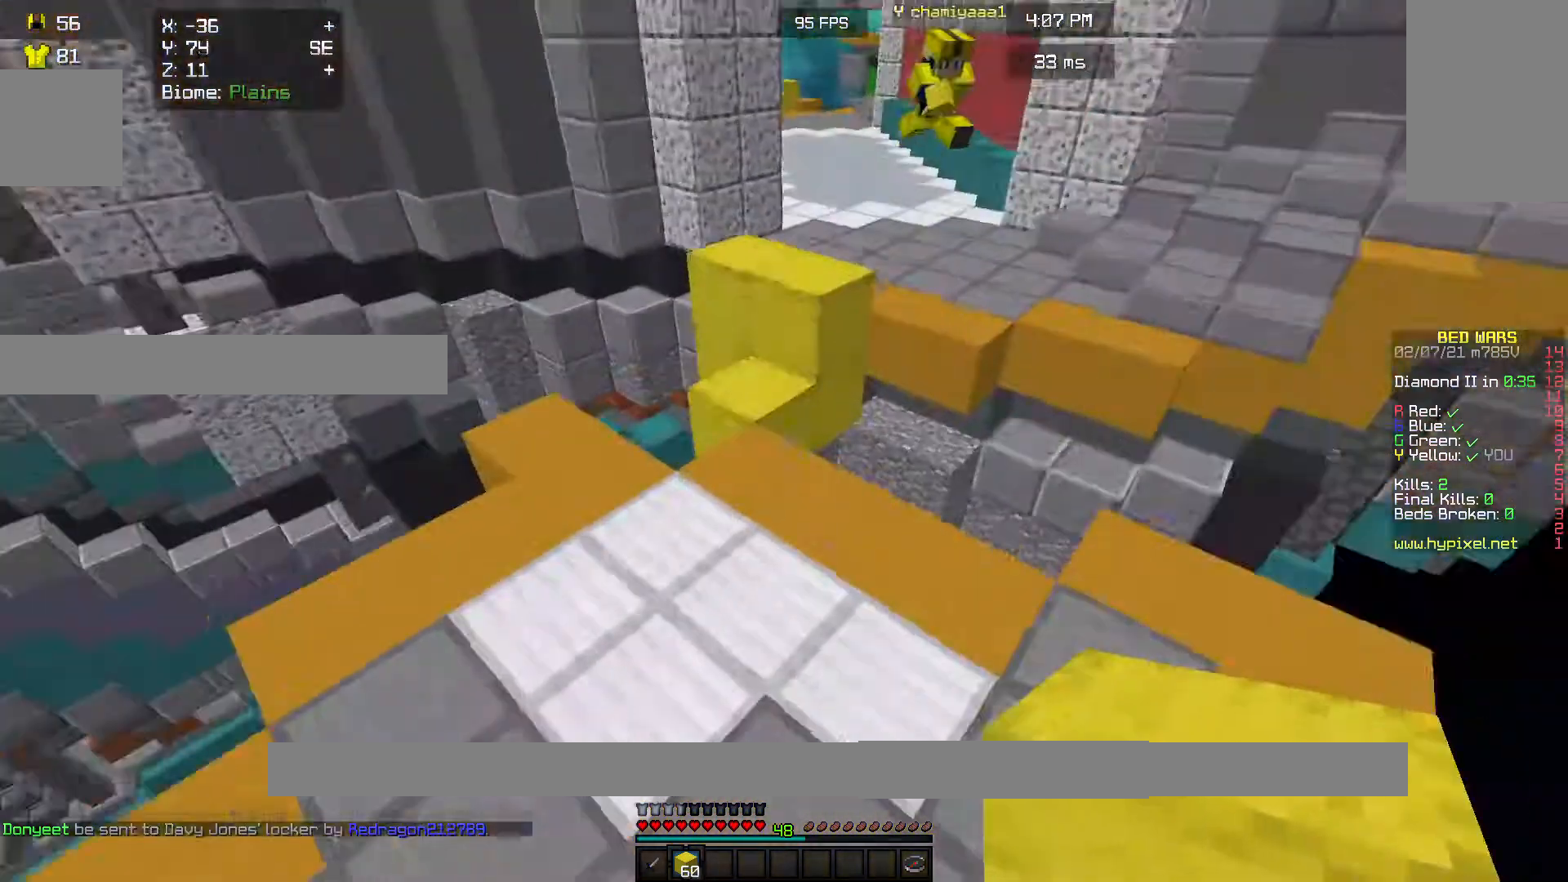
{"keys": ["w"], "mouse": [], "events": []}
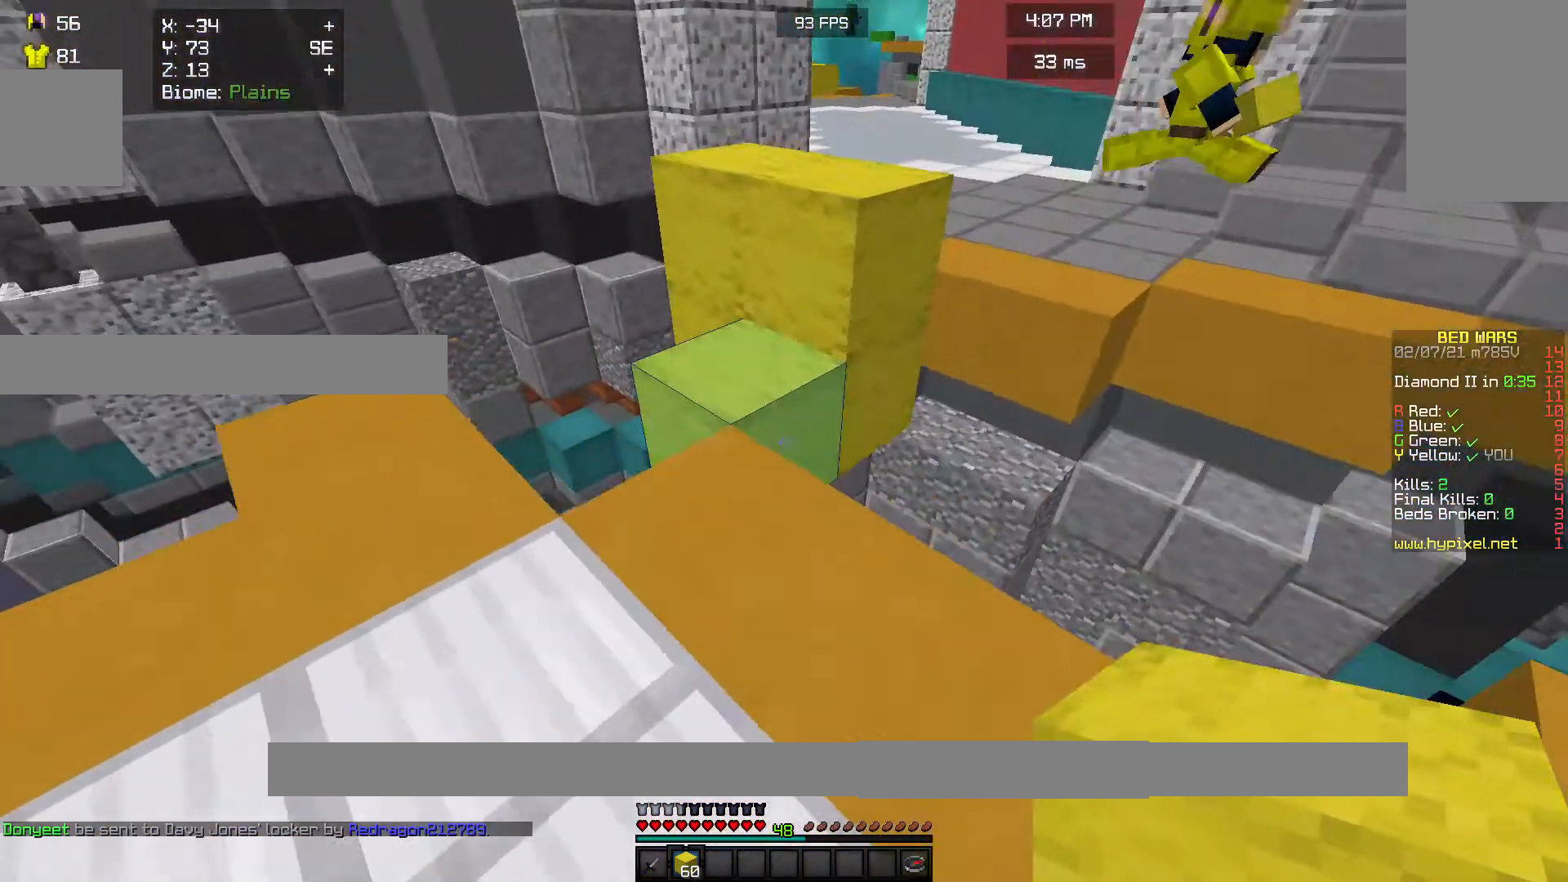
{"keys": ["w"], "mouse": [], "events": []}
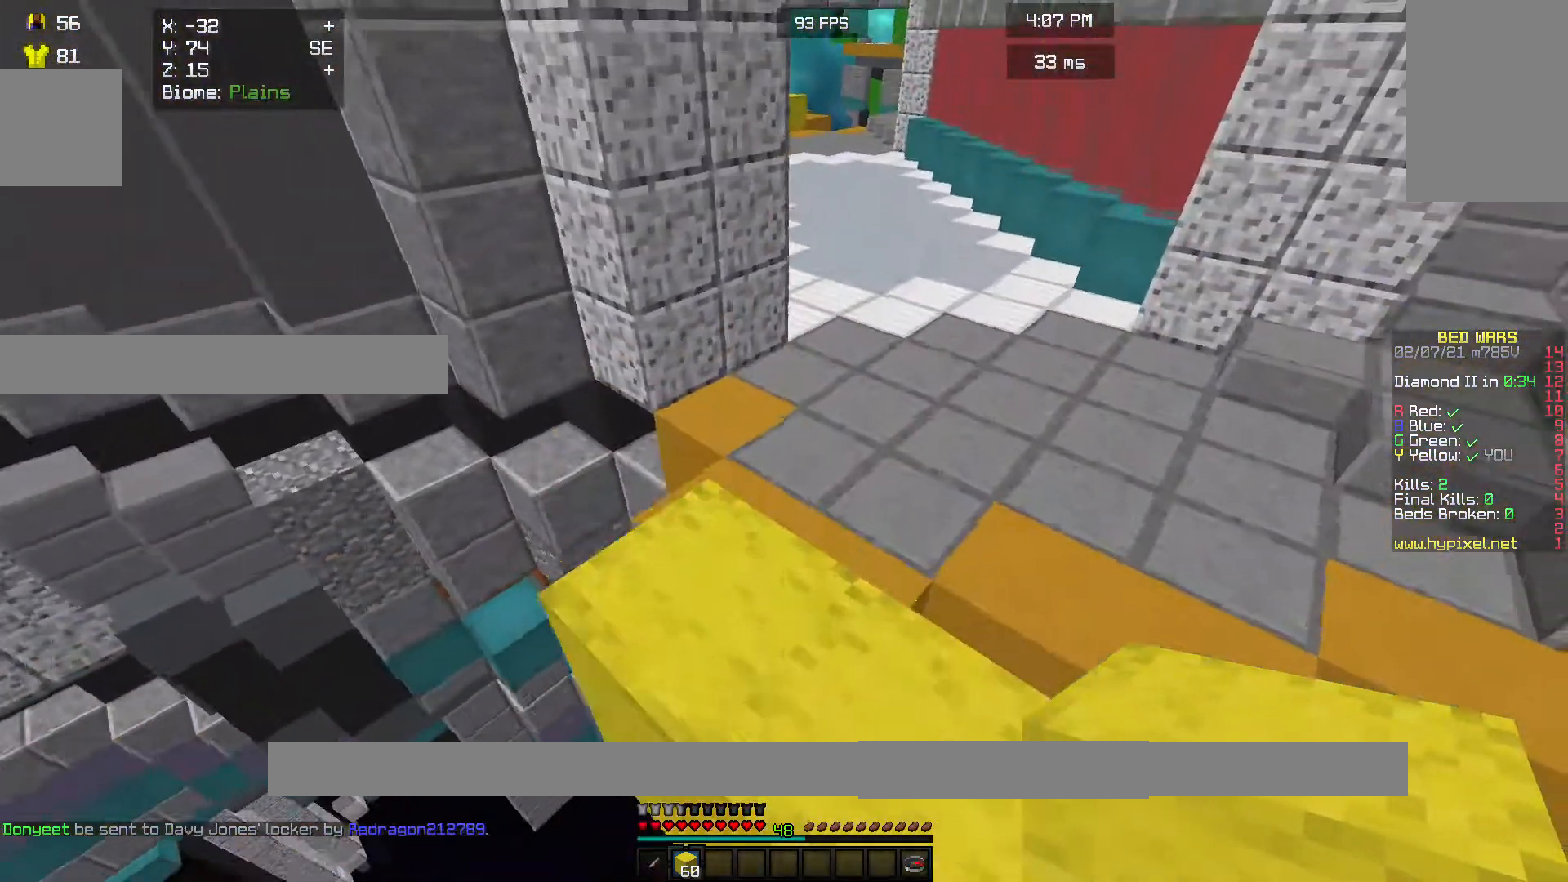
{"keys": ["w"], "mouse": ["right"], "events": [[267, "mouse_right", "down"]]}
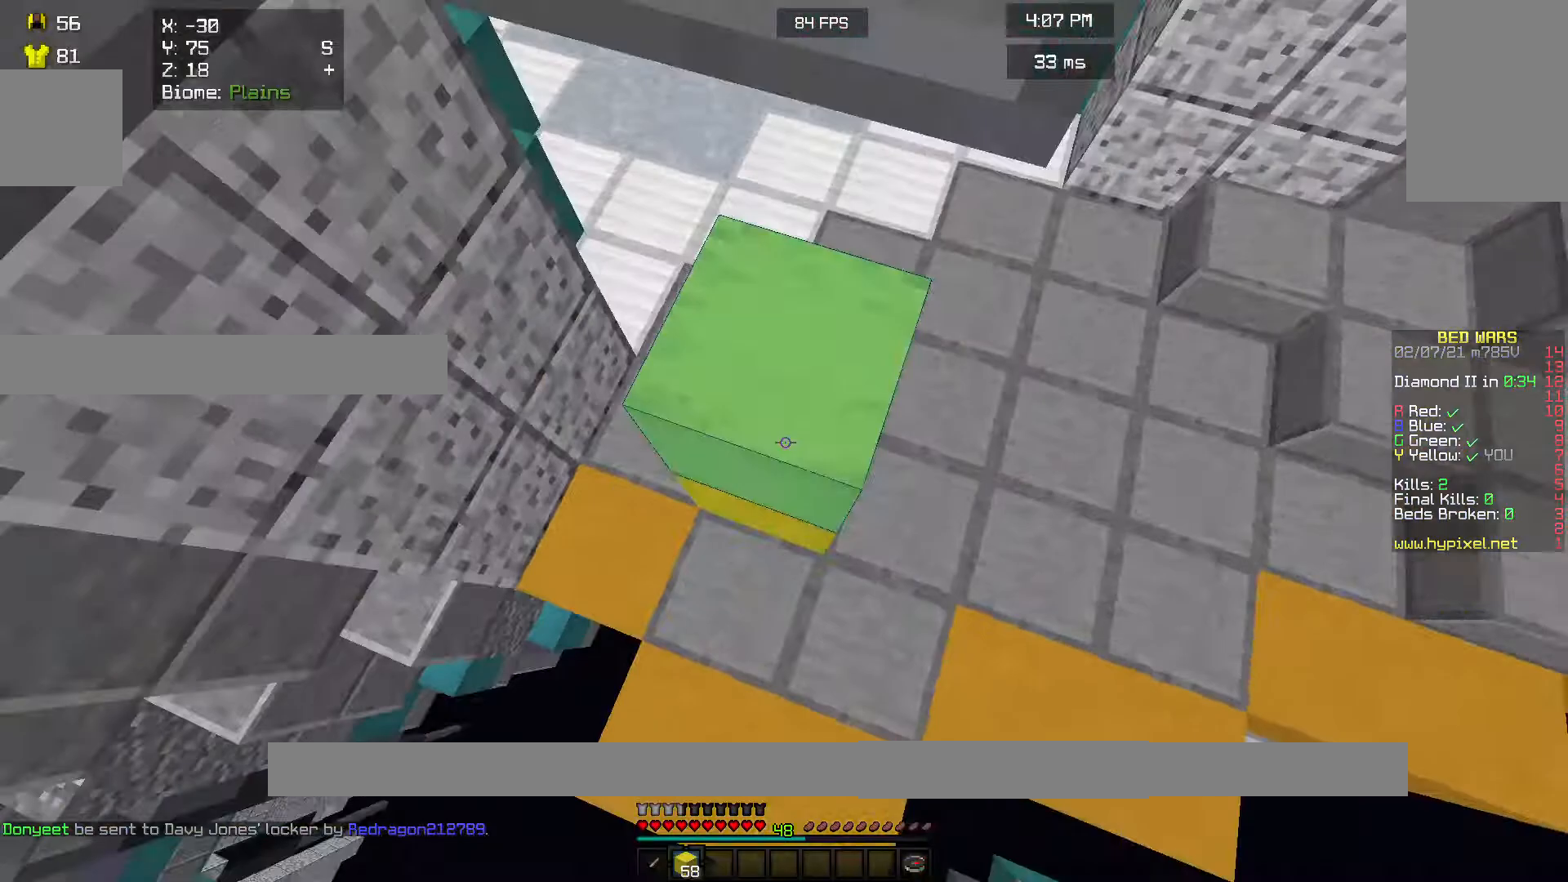
{"keys": ["w"], "mouse": [], "events": [[100, "mouse_right", "up"]]}
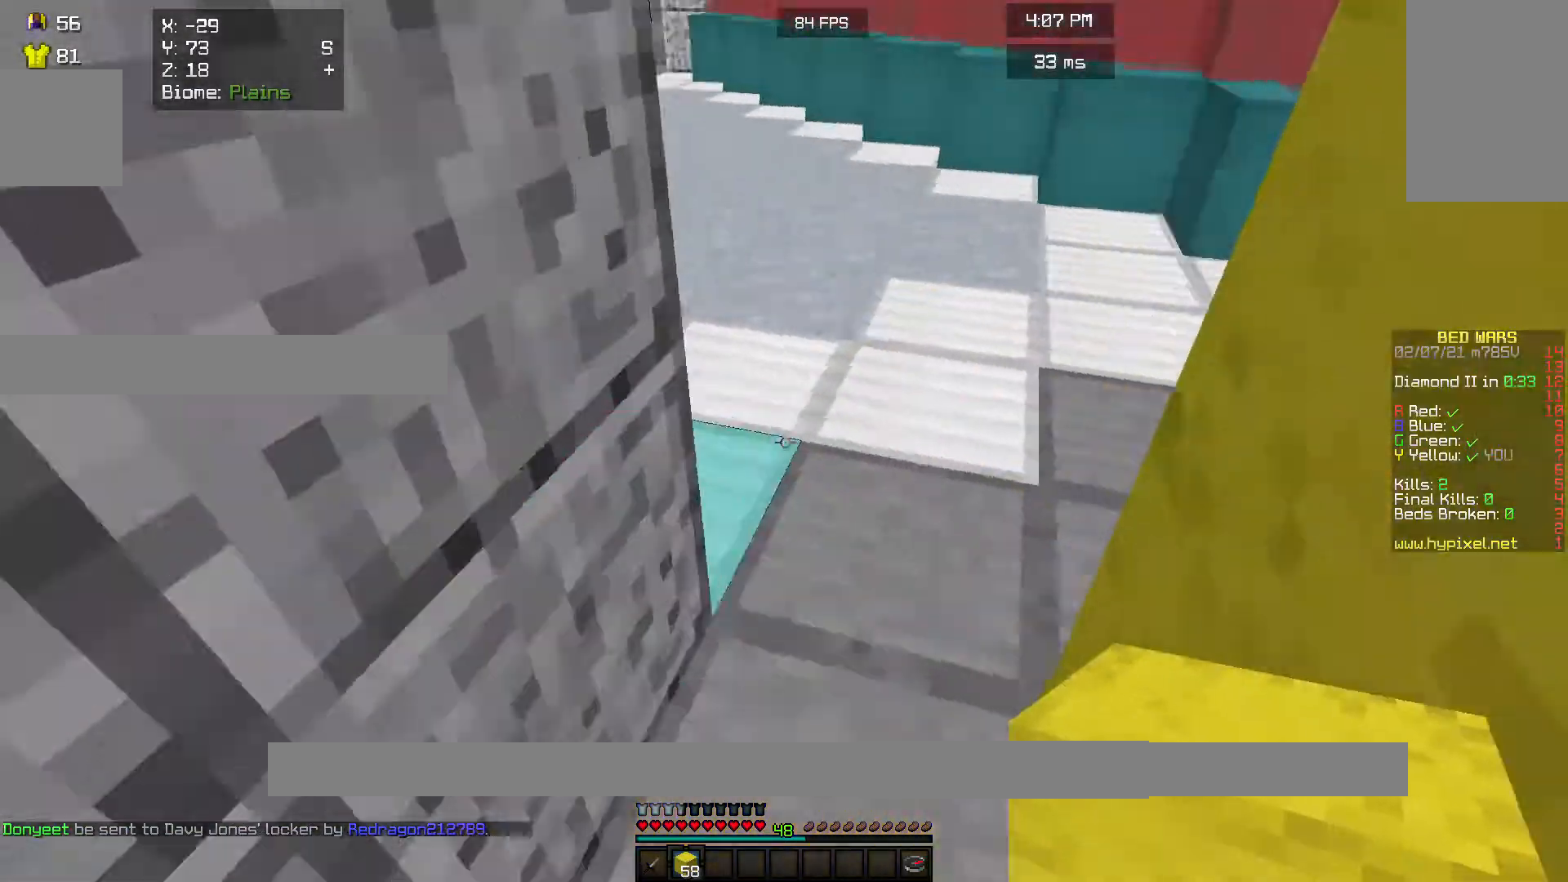
{"keys": ["w"], "mouse": [], "events": []}
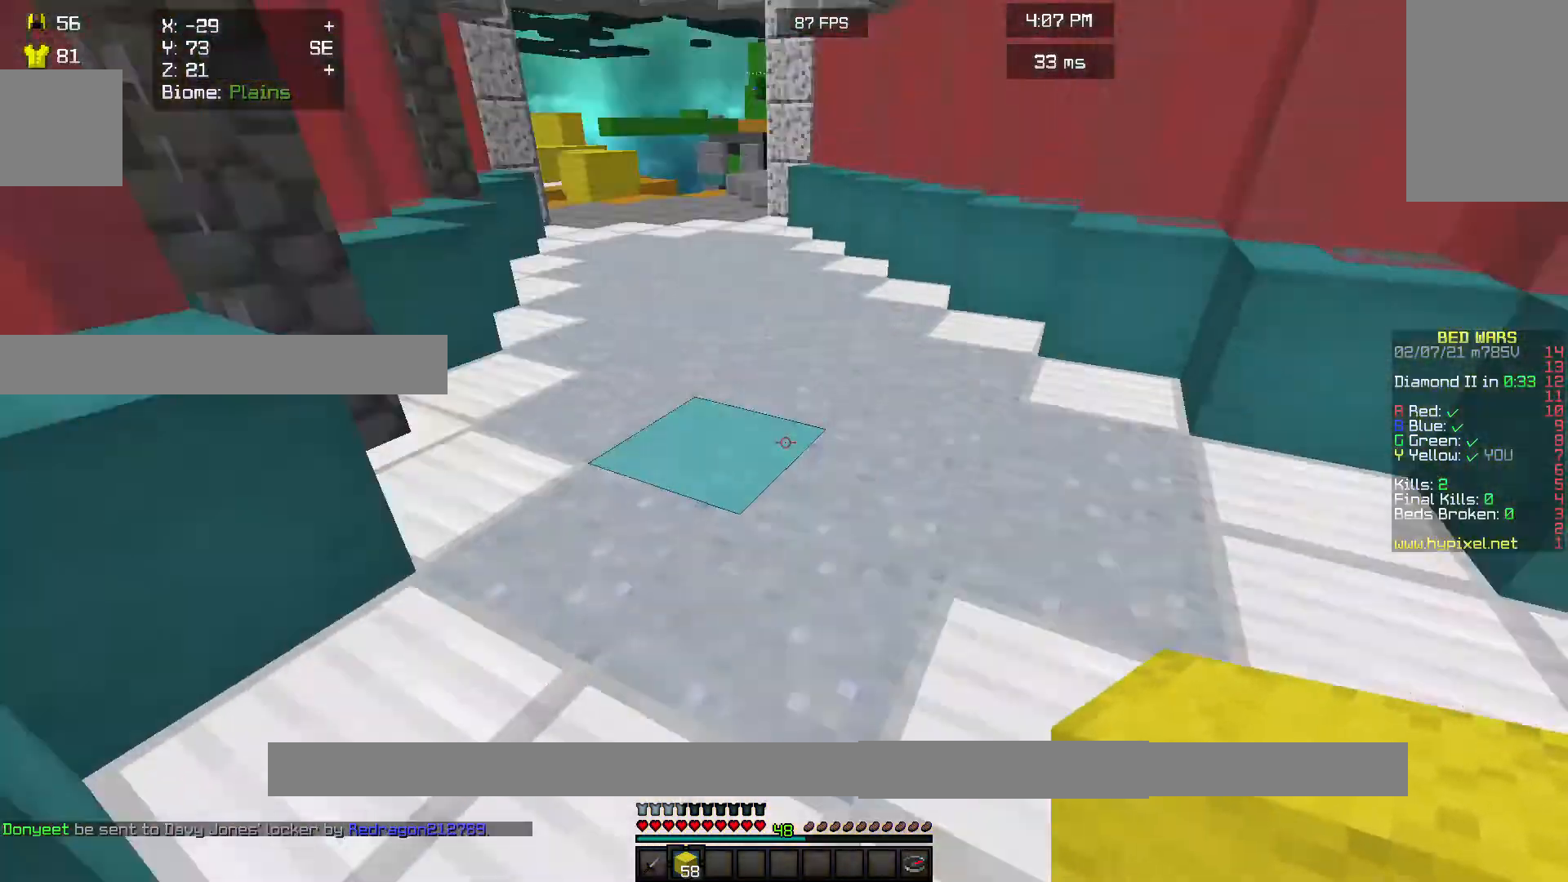
{"keys": ["w"], "mouse": [], "events": []}
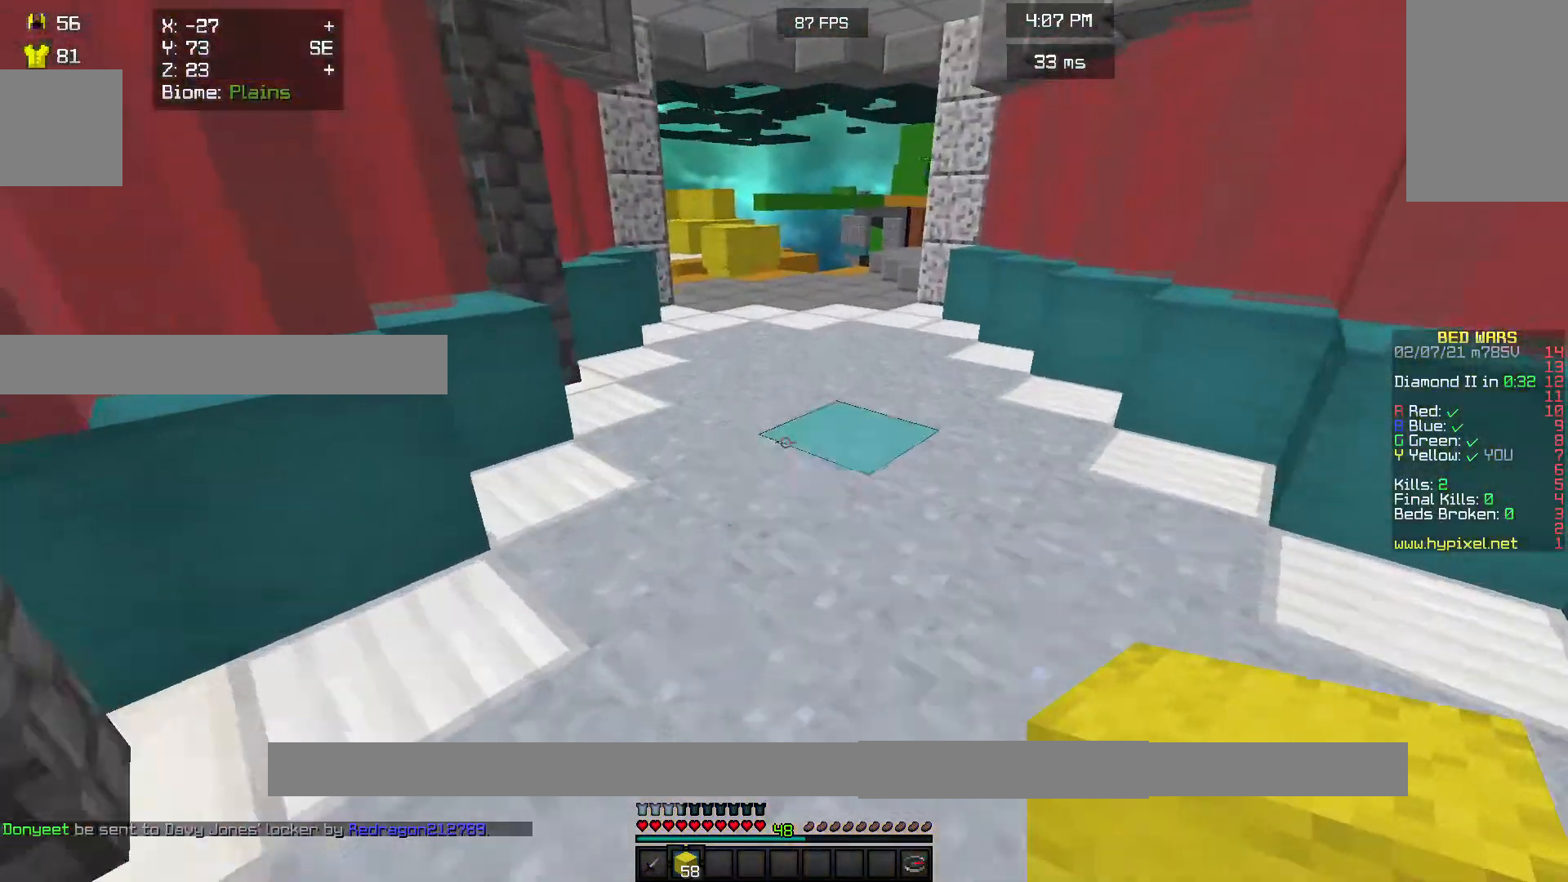
{"keys": ["w"], "mouse": [], "events": []}
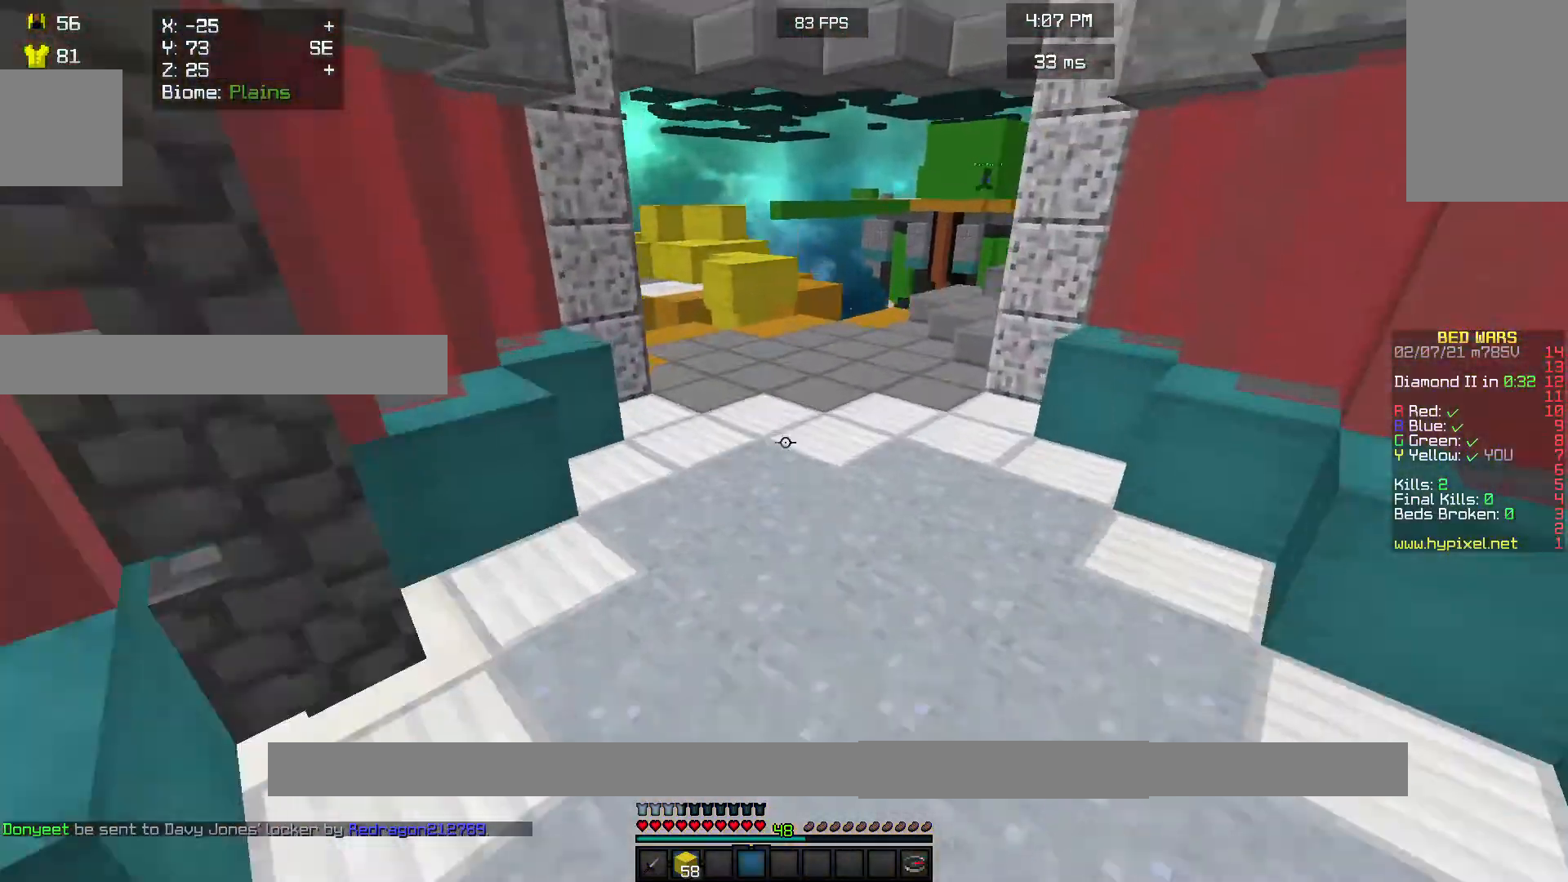
{"keys": ["w"], "mouse": [], "events": []}
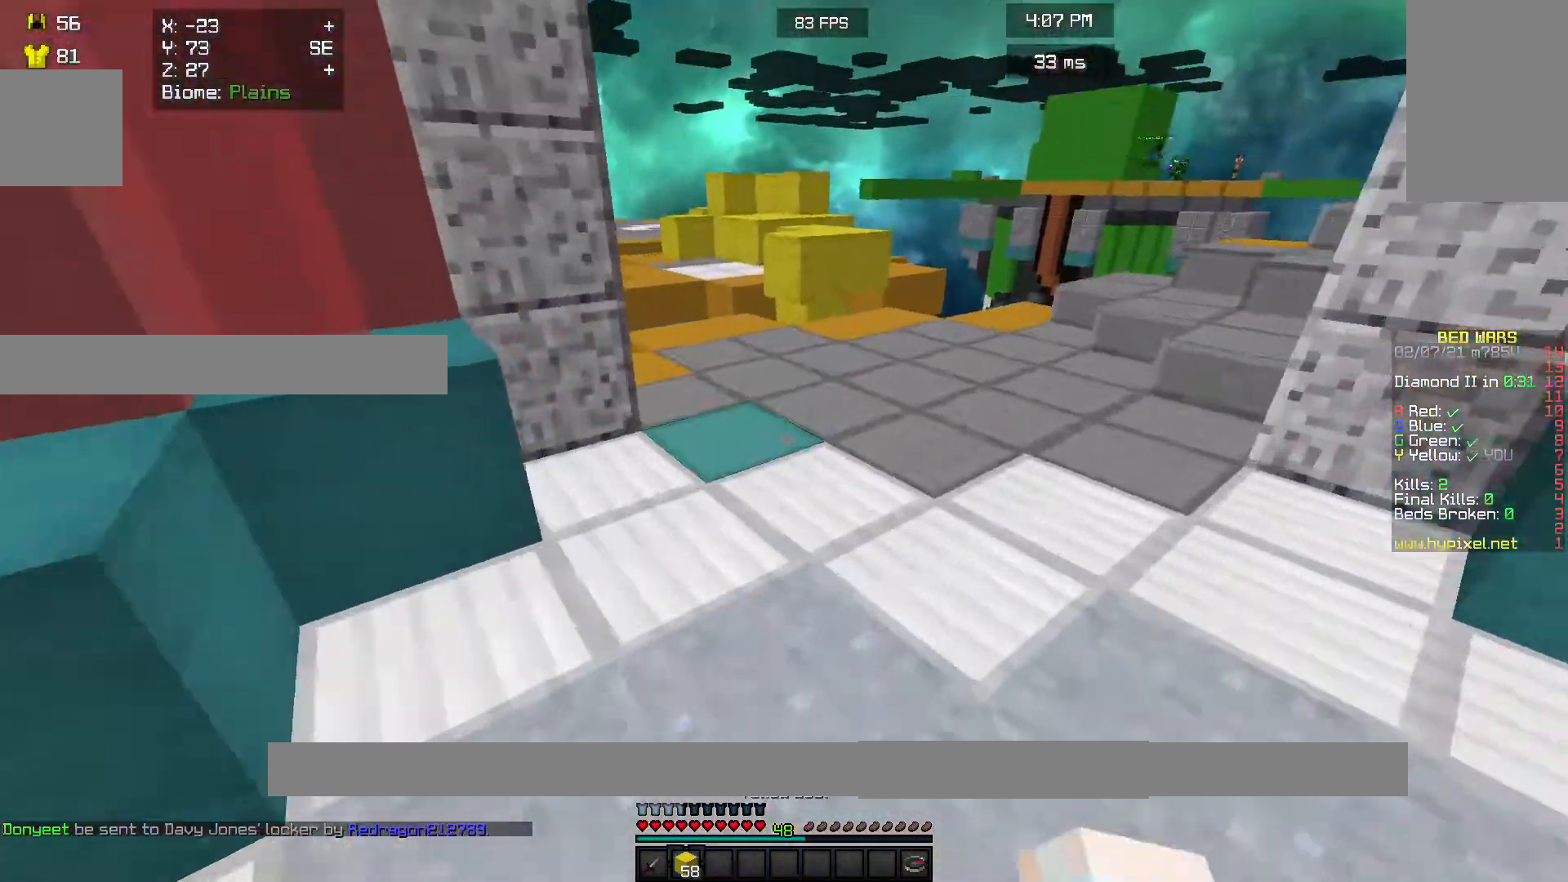
{"keys": ["w"], "mouse": [], "events": []}
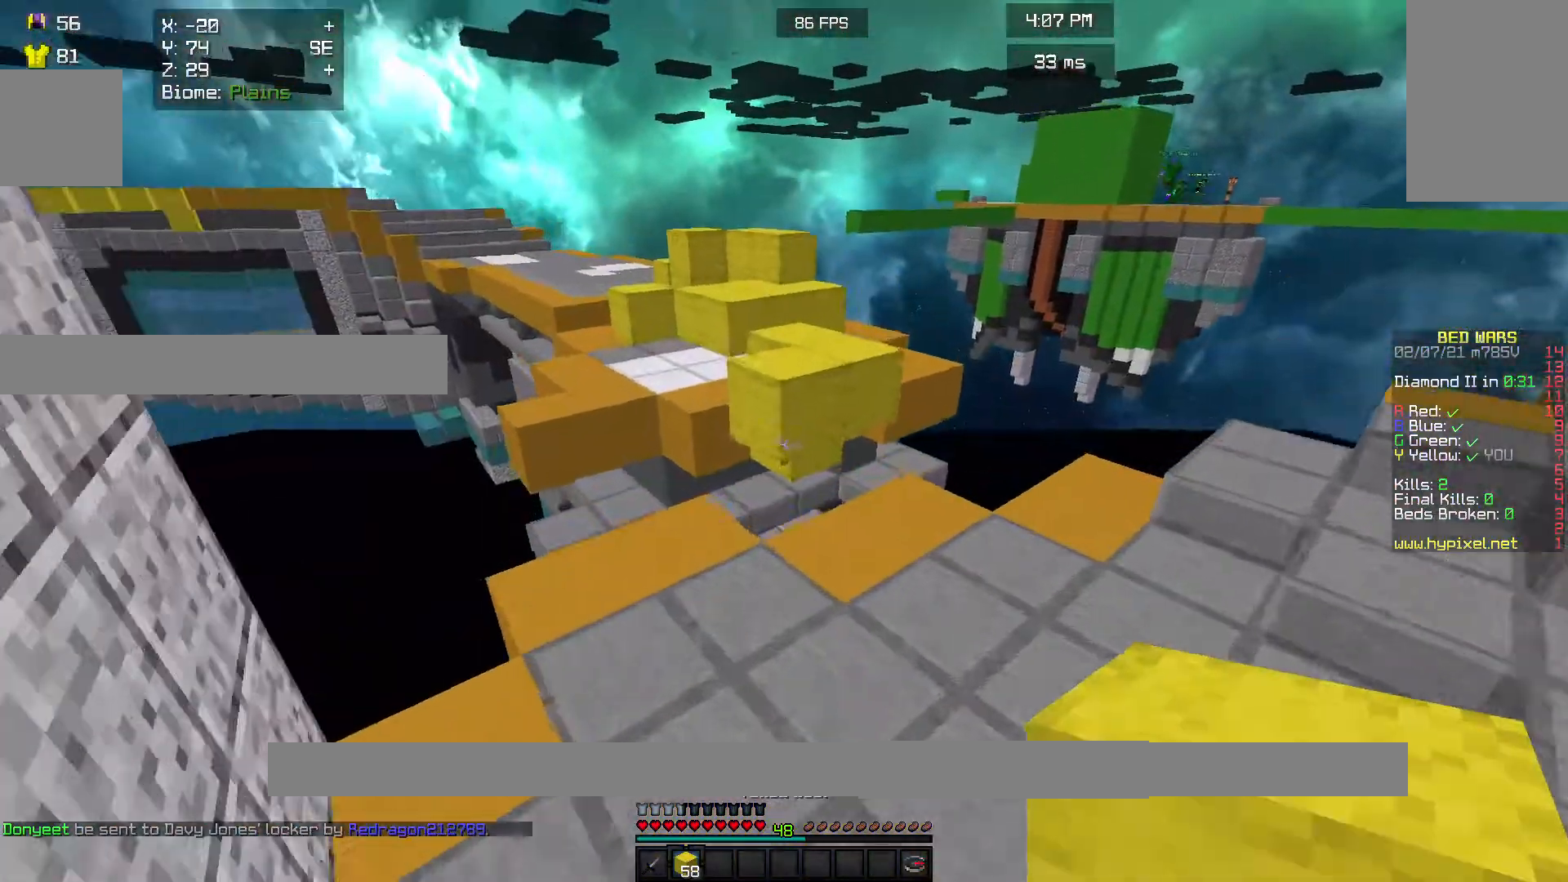
{"keys": ["w"], "mouse": [], "events": []}
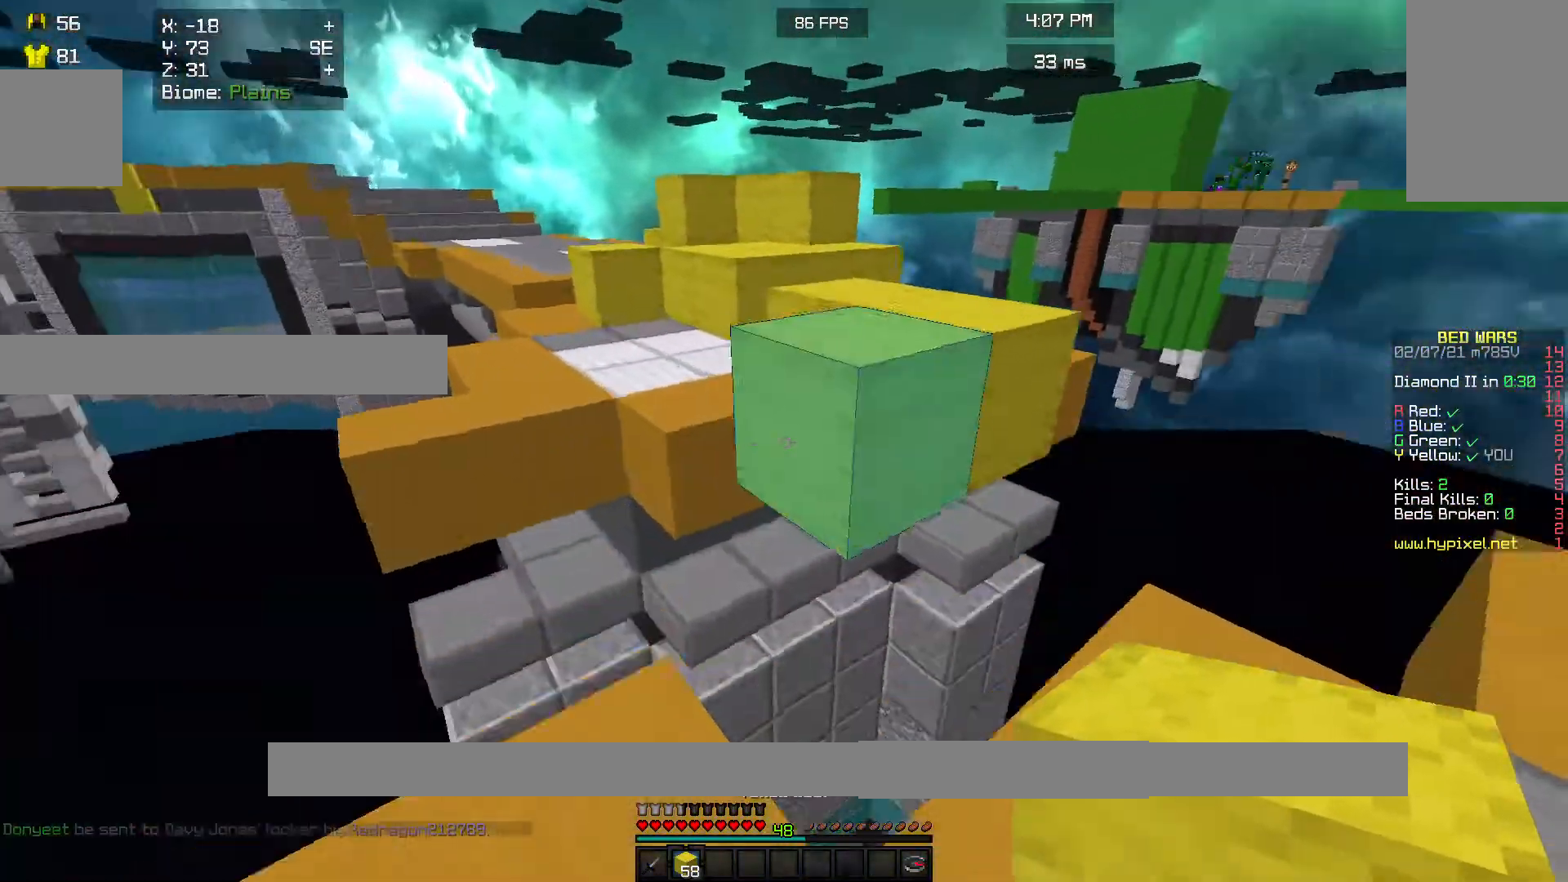
{"keys": ["w"], "mouse": [], "events": []}
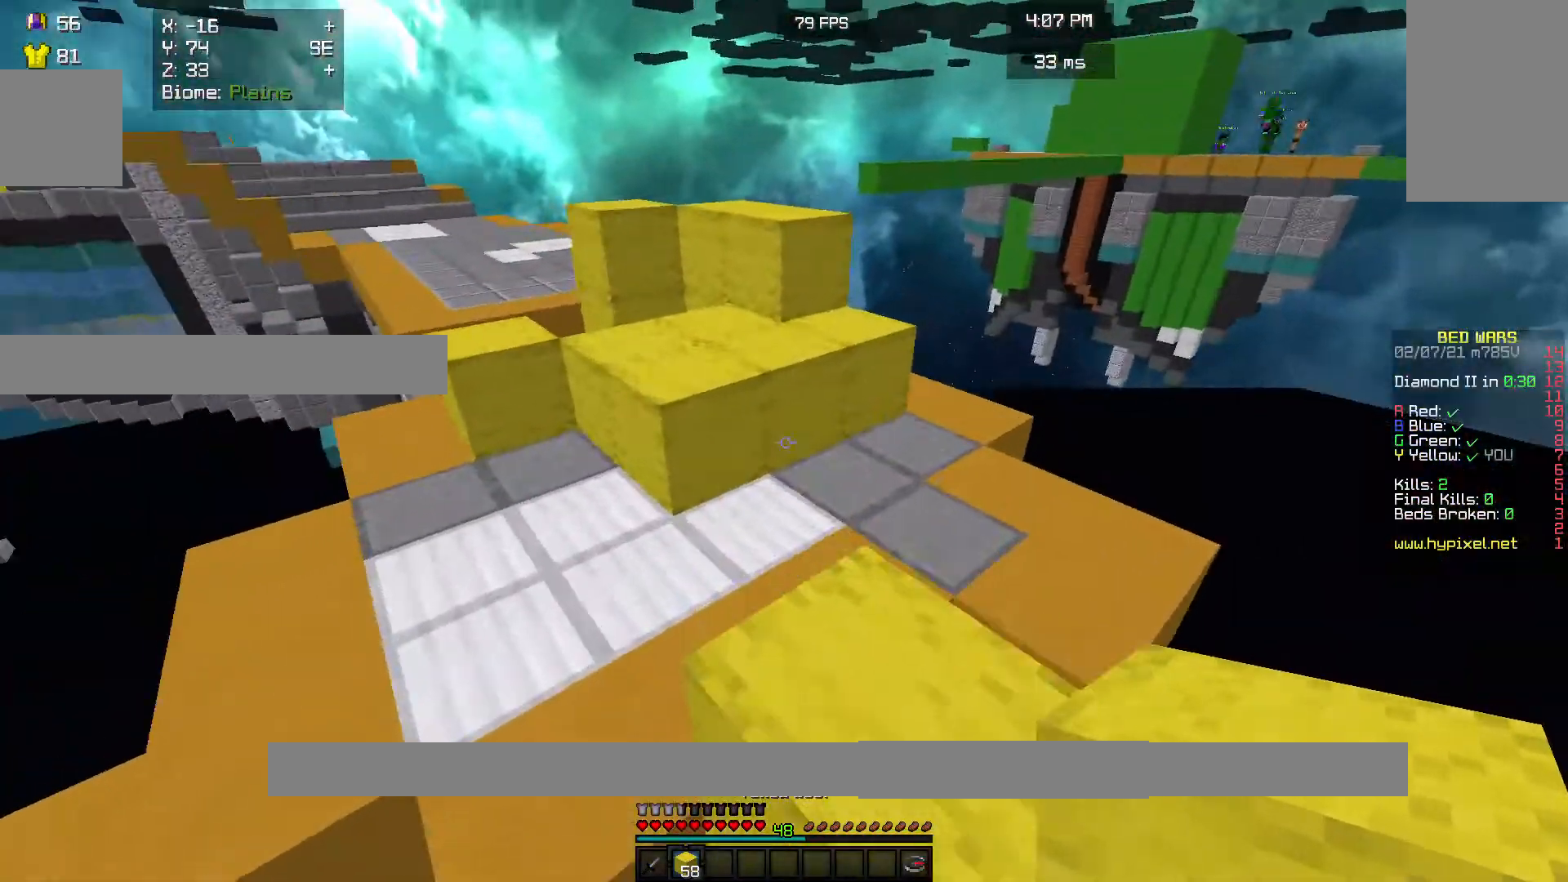
{"keys": ["w"], "mouse": [], "events": []}
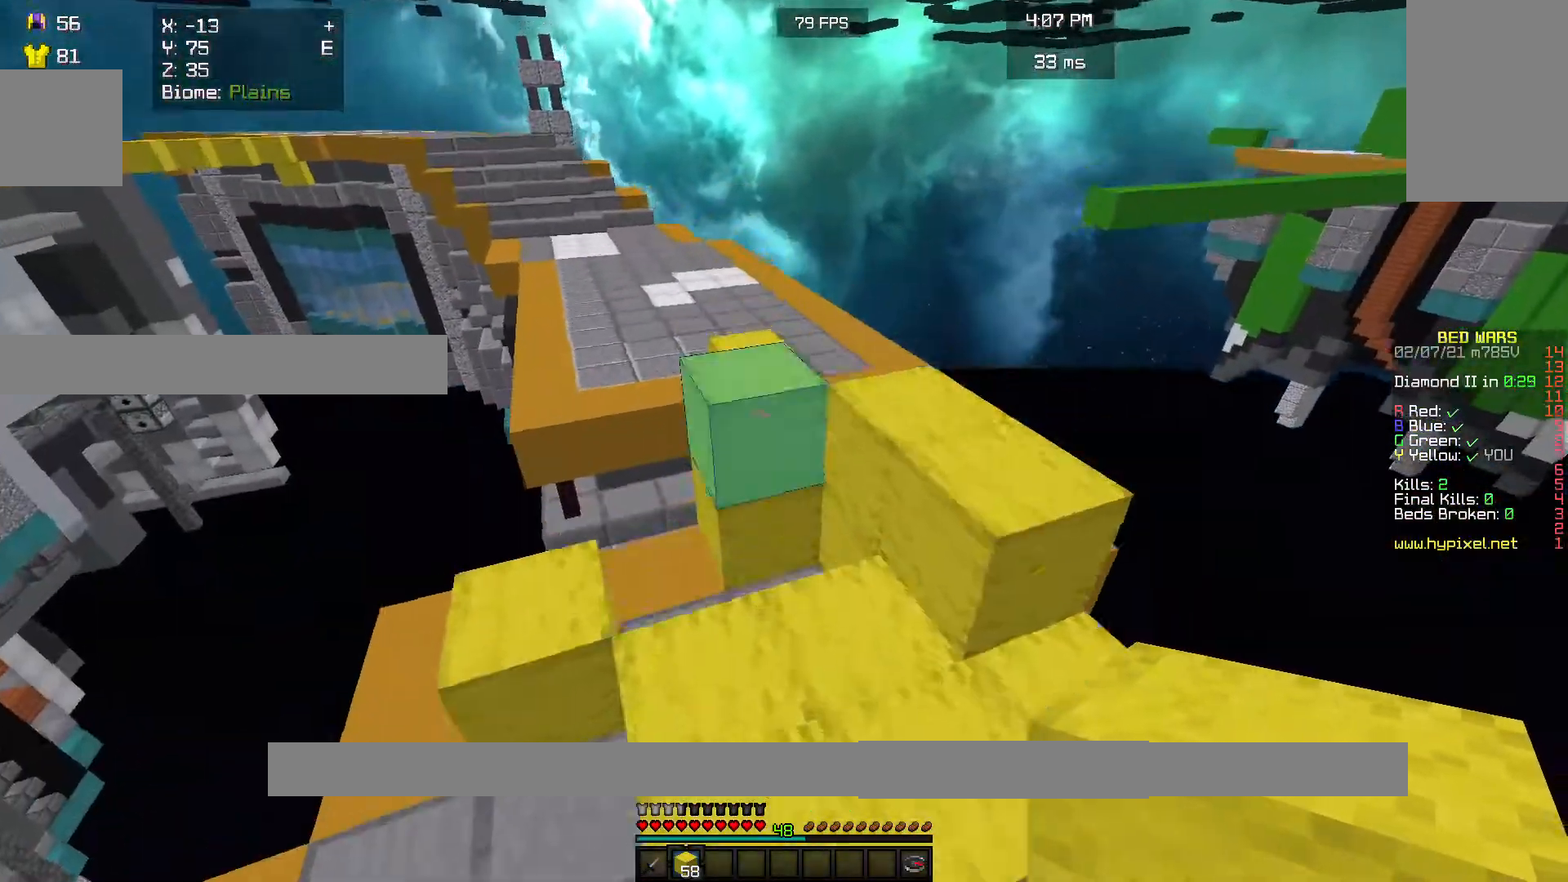
{"keys": ["s"], "mouse": [], "events": [[300, "w", "up"], [500, "s", "down"]]}
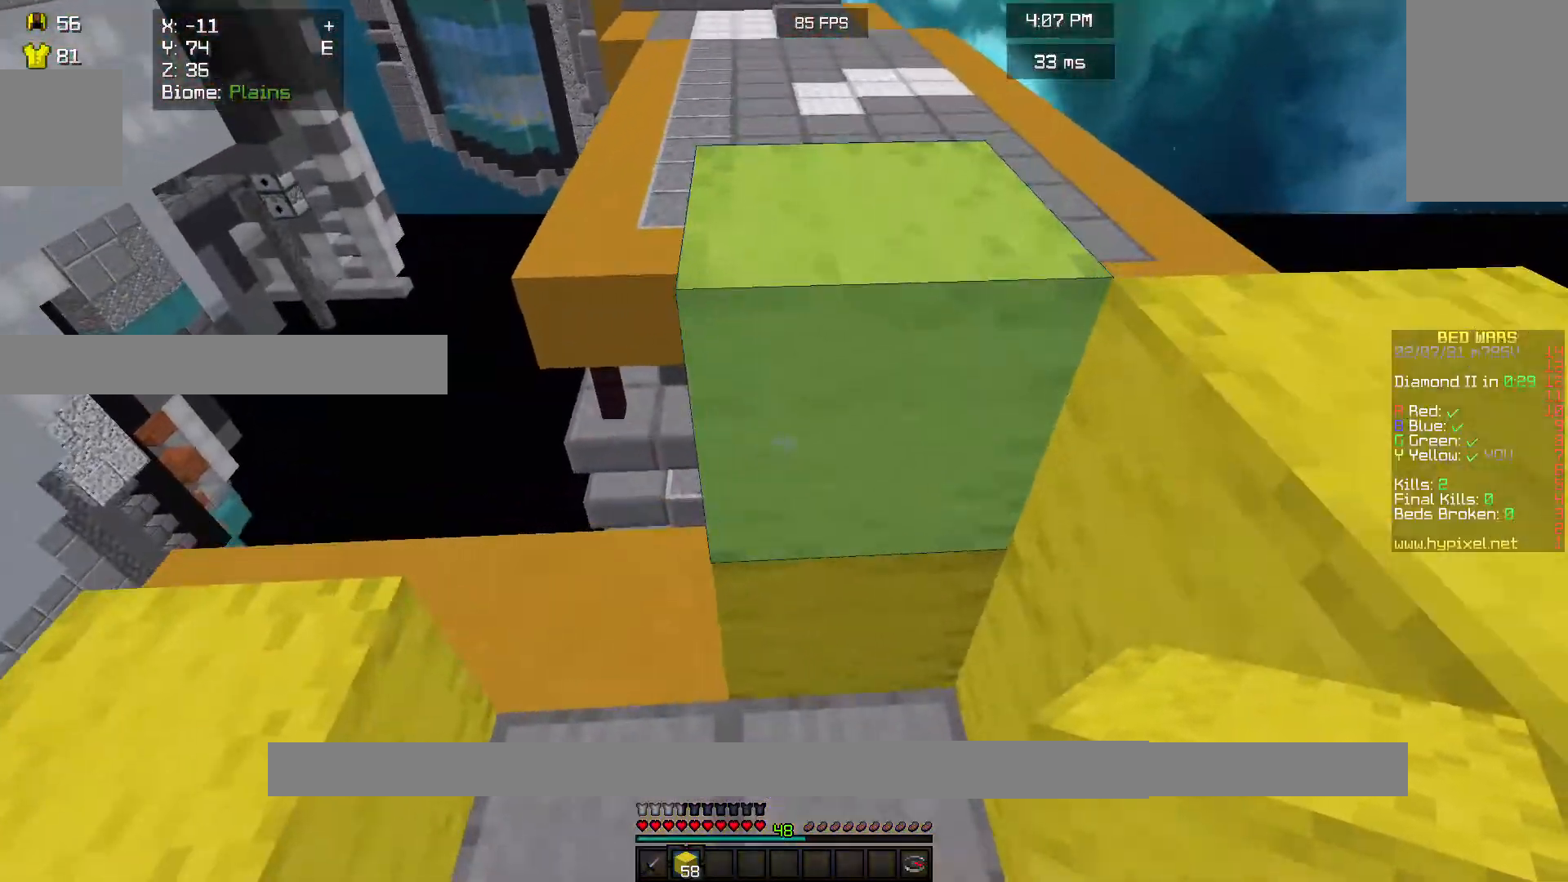
{"keys": ["w"], "mouse": [], "events": [[133, "s", "up"], [233, "w", "down"]]}
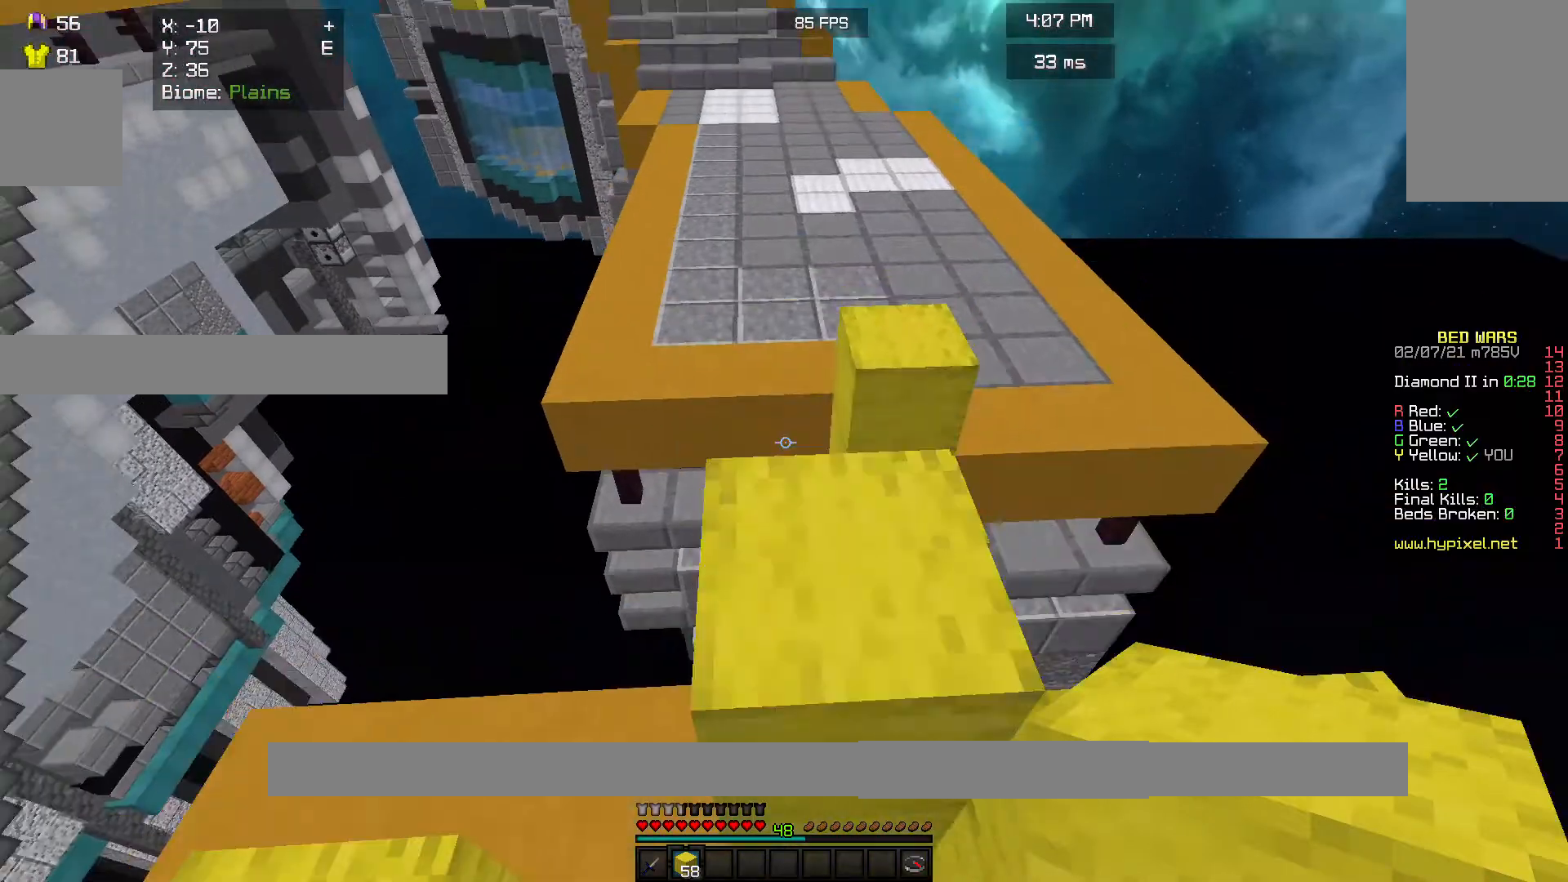
{"keys": ["s"], "mouse": [], "events": [[67, "w", "up"], [267, "s", "down"]]}
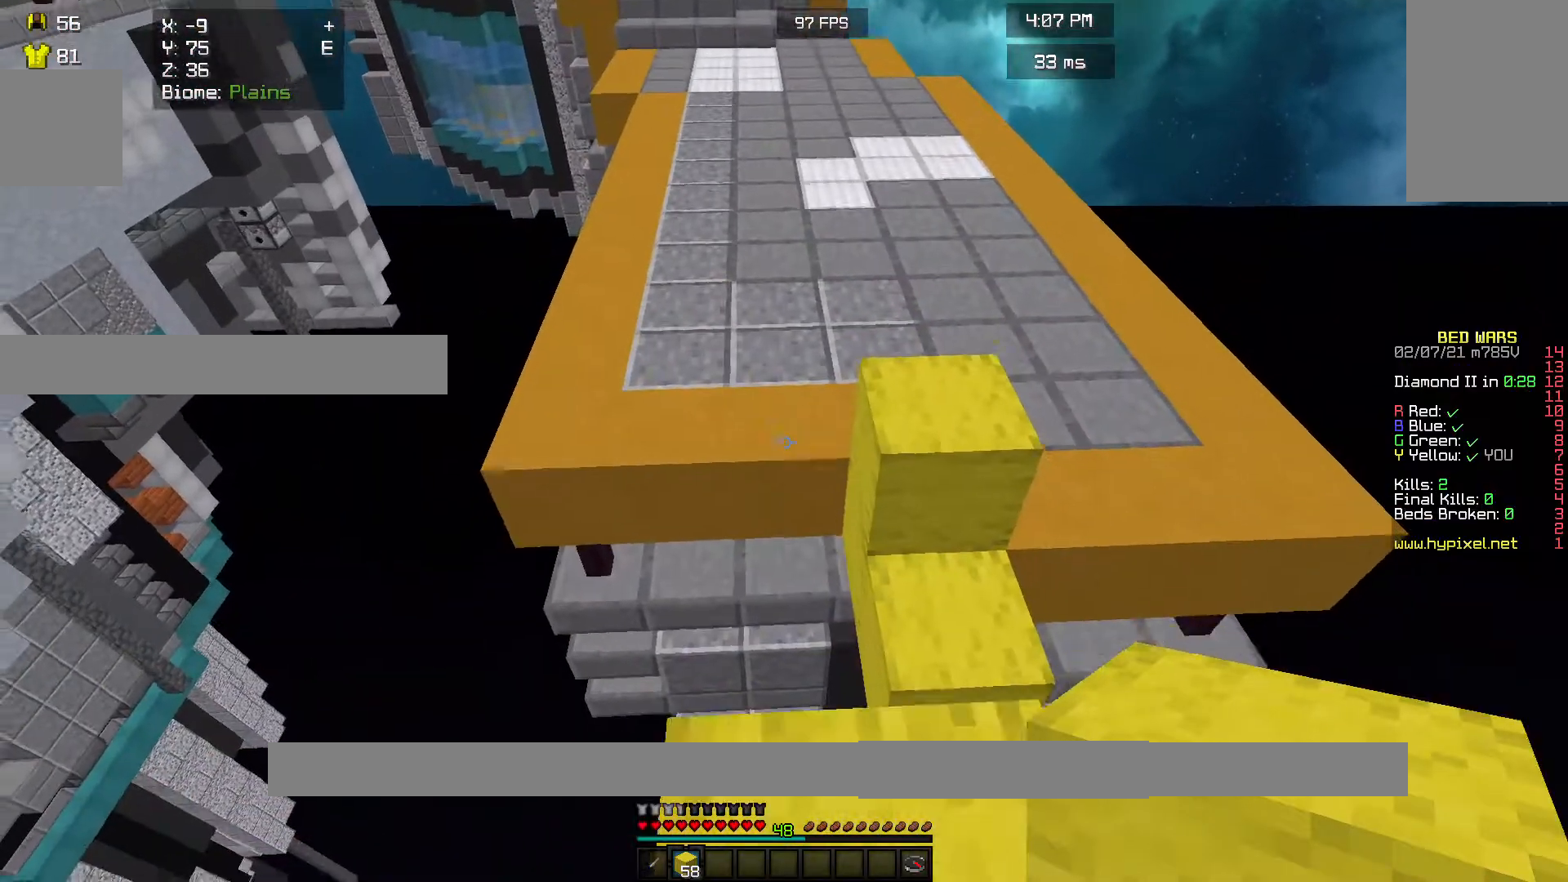
{"keys": ["w"], "mouse": [], "events": [[67, "s", "up"], [167, "w", "down"]]}
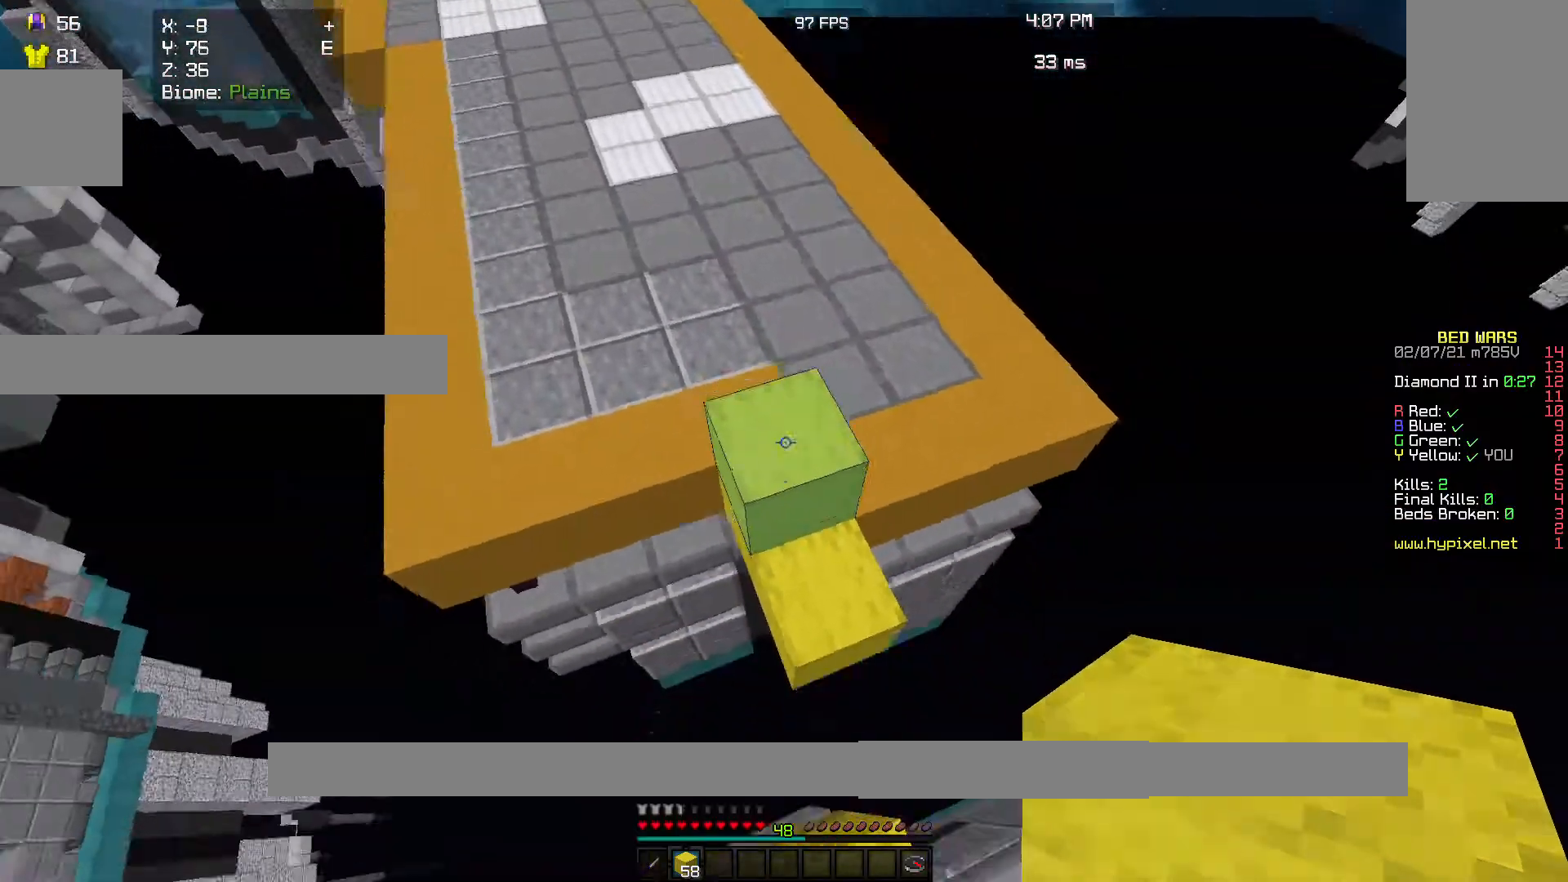
{"keys": ["w"], "mouse": [], "events": [[67, "mouse_right", "down"], [333, "mouse_right", "up"]]}
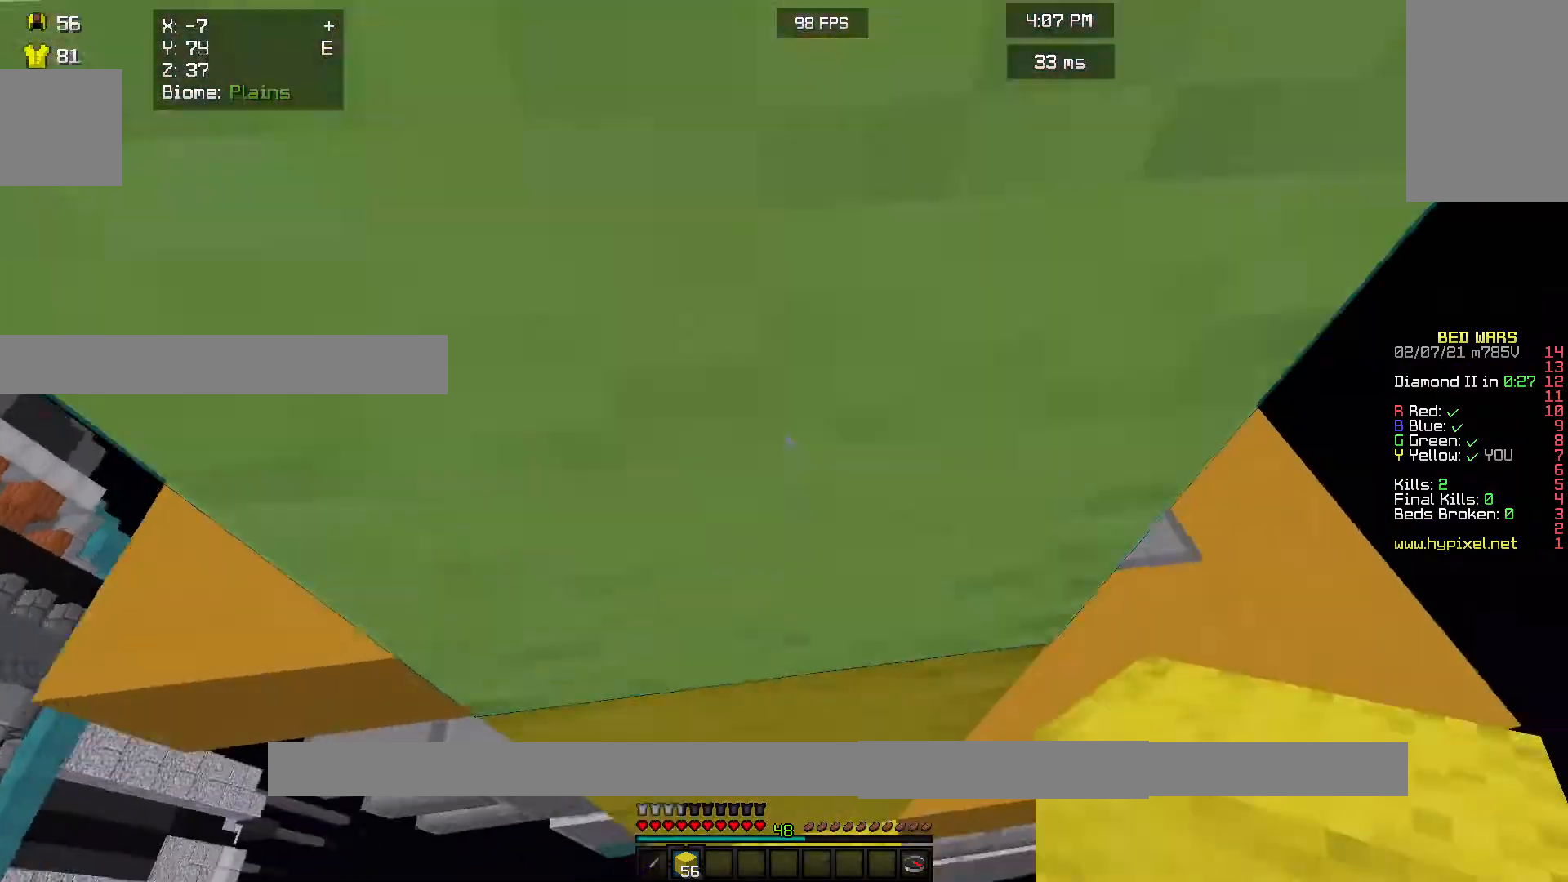
{"keys": ["w"], "mouse": ["right"], "events": [[400, "mouse_right", "down"]]}
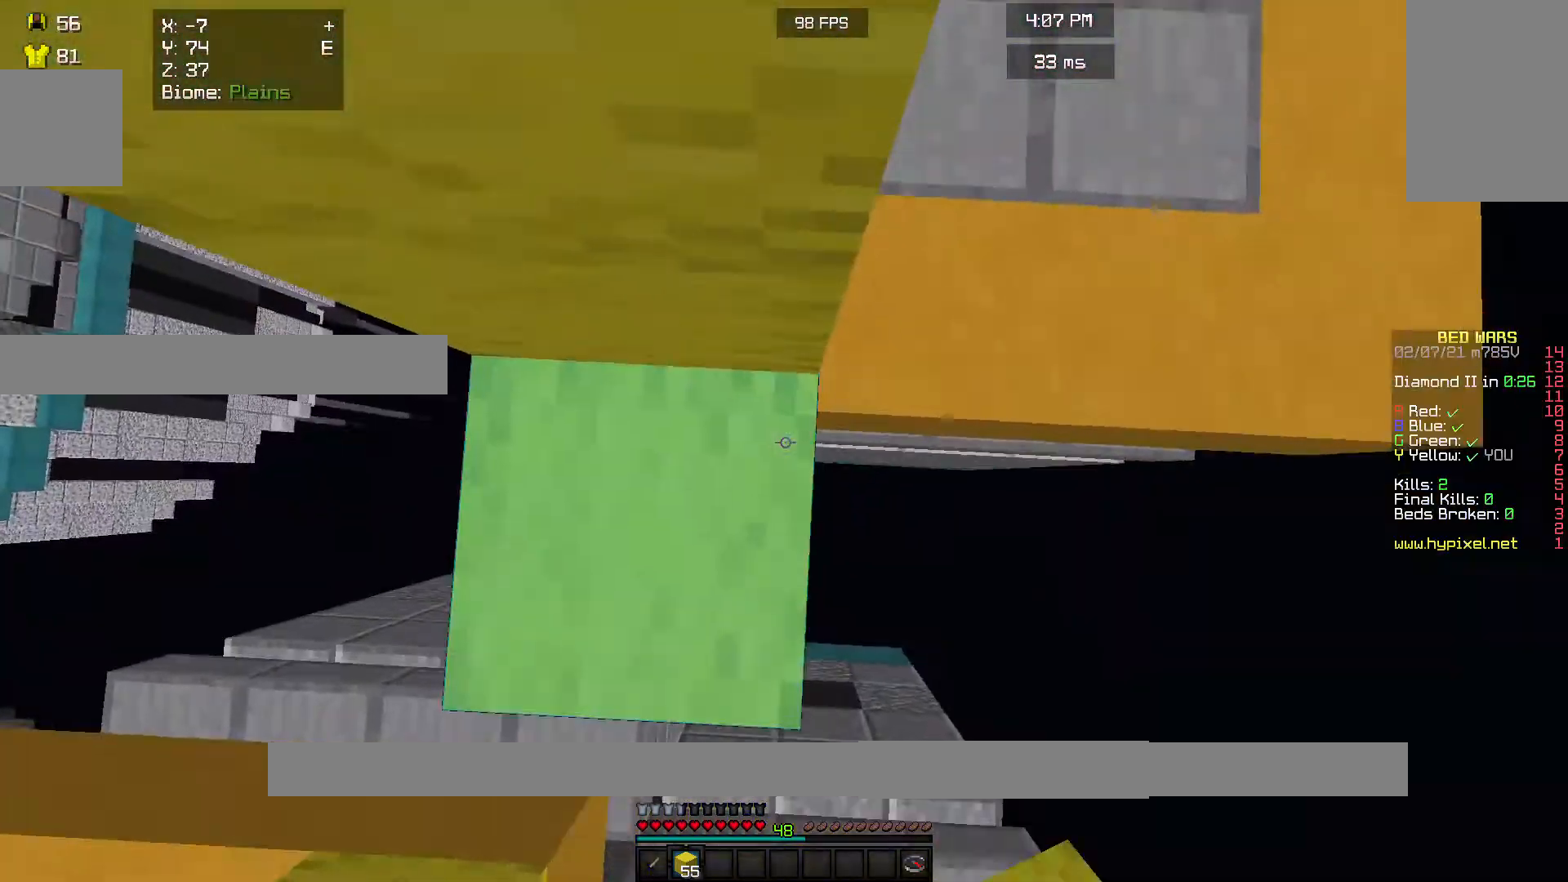
{"keys": ["w"], "mouse": [], "events": [[67, "mouse_right", "up"]]}